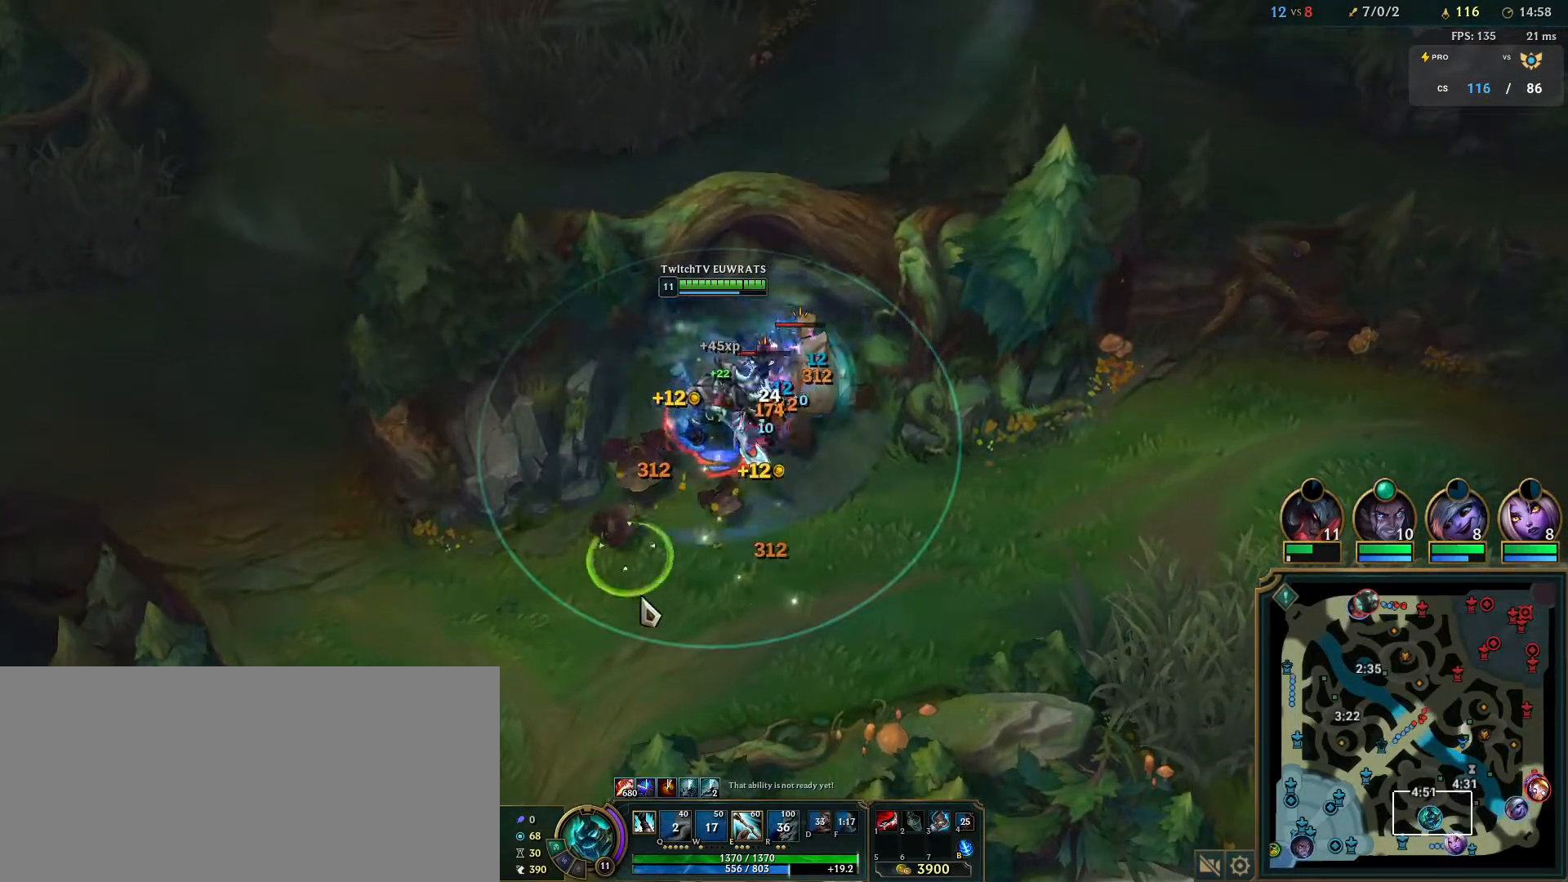
Gameplay with keyboard and mouse; each line is a JSON object with the keys and mouse buttons held at the frame after it. "events" lists presses ("down") and releases ("up") of "a", "ctrl", "d", "e", "f", "q", "r", "s", "shift", "space", "tab", "w", "mouse_left", "mouse_wheel", "mouse_right", "mouse_mb4" and "mouse_mb5" between this image and that frame as [ms after this image, input, new state], when the widget could be followed in between. "mouse_left", "mouse_wheel", "mouse_right", "mouse_mb4", "mouse_mb5" = the "left", "wheel", "right", "mb4", "mb5" buttons of the "mouse" list. No other keys are recorded. "wheel" means that the mouse wheel is clicked or scrolled. Mouse movement is not recorded.
{"keys": ["q"], "mouse": [], "events": [[17, "w", "up"], [50, "q", "down"], [83, "w", "down"], [117, "mouse_right", "up"], [133, "w", "up"], [217, "q", "up"], [283, "q", "down"], [400, "mouse_right", "down"], [417, "q", "up"], [483, "mouse_right", "up"], [500, "q", "down"]]}
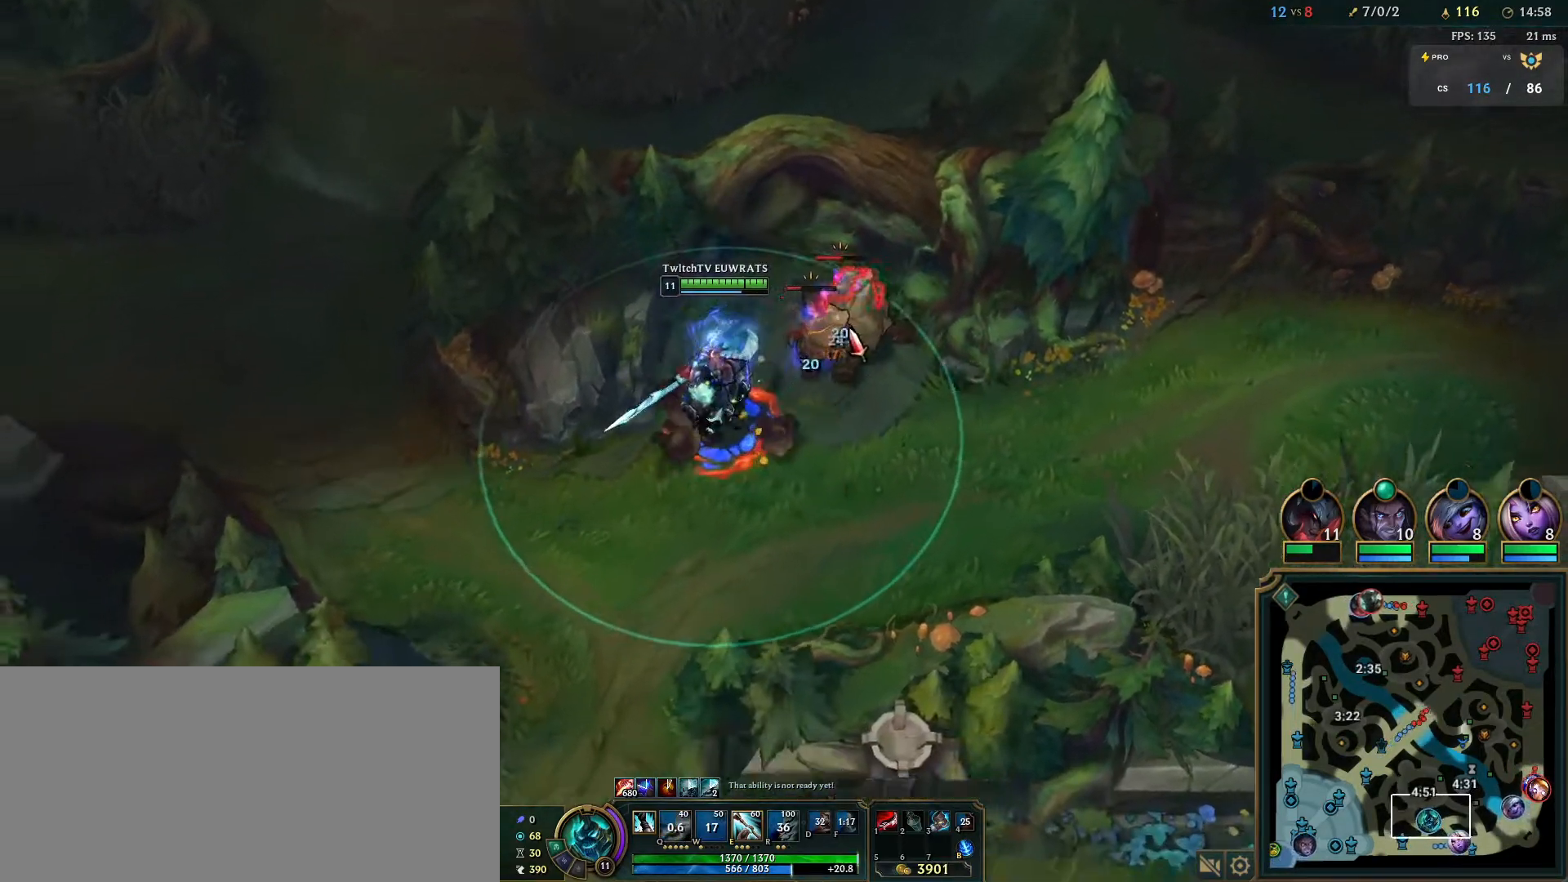
{"keys": ["q"], "mouse": [], "events": [[133, "q", "up"], [200, "q", "down"], [333, "q", "up"], [417, "q", "down"]]}
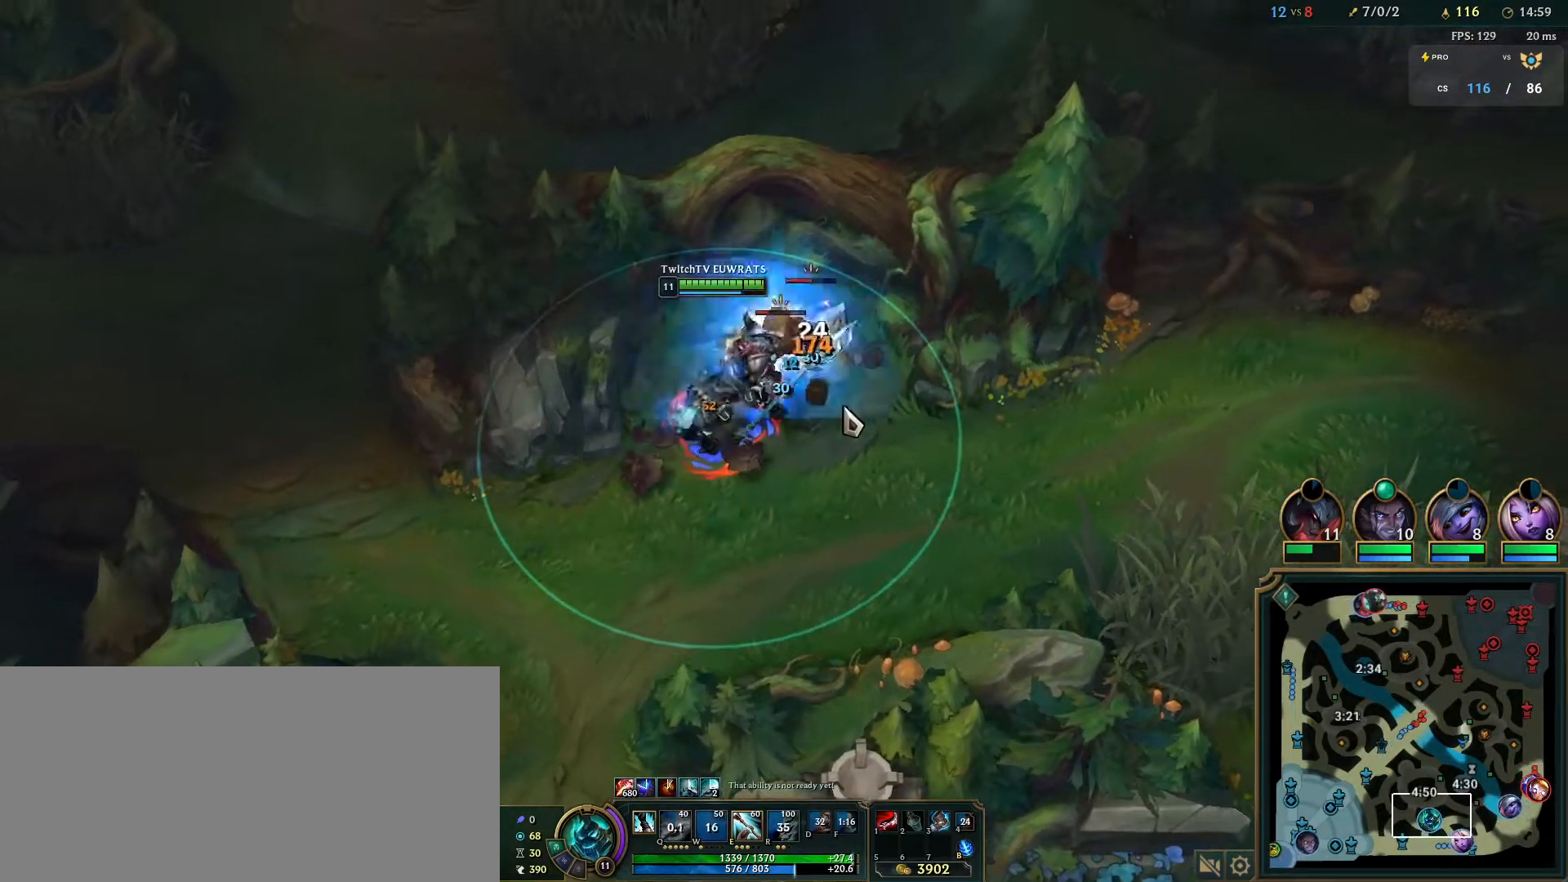
{"keys": [], "mouse": [], "events": [[33, "q", "up"], [100, "q", "down"], [217, "mouse_right", "down"], [217, "q", "up"], [283, "q", "down"], [367, "mouse_right", "up"], [417, "q", "up"]]}
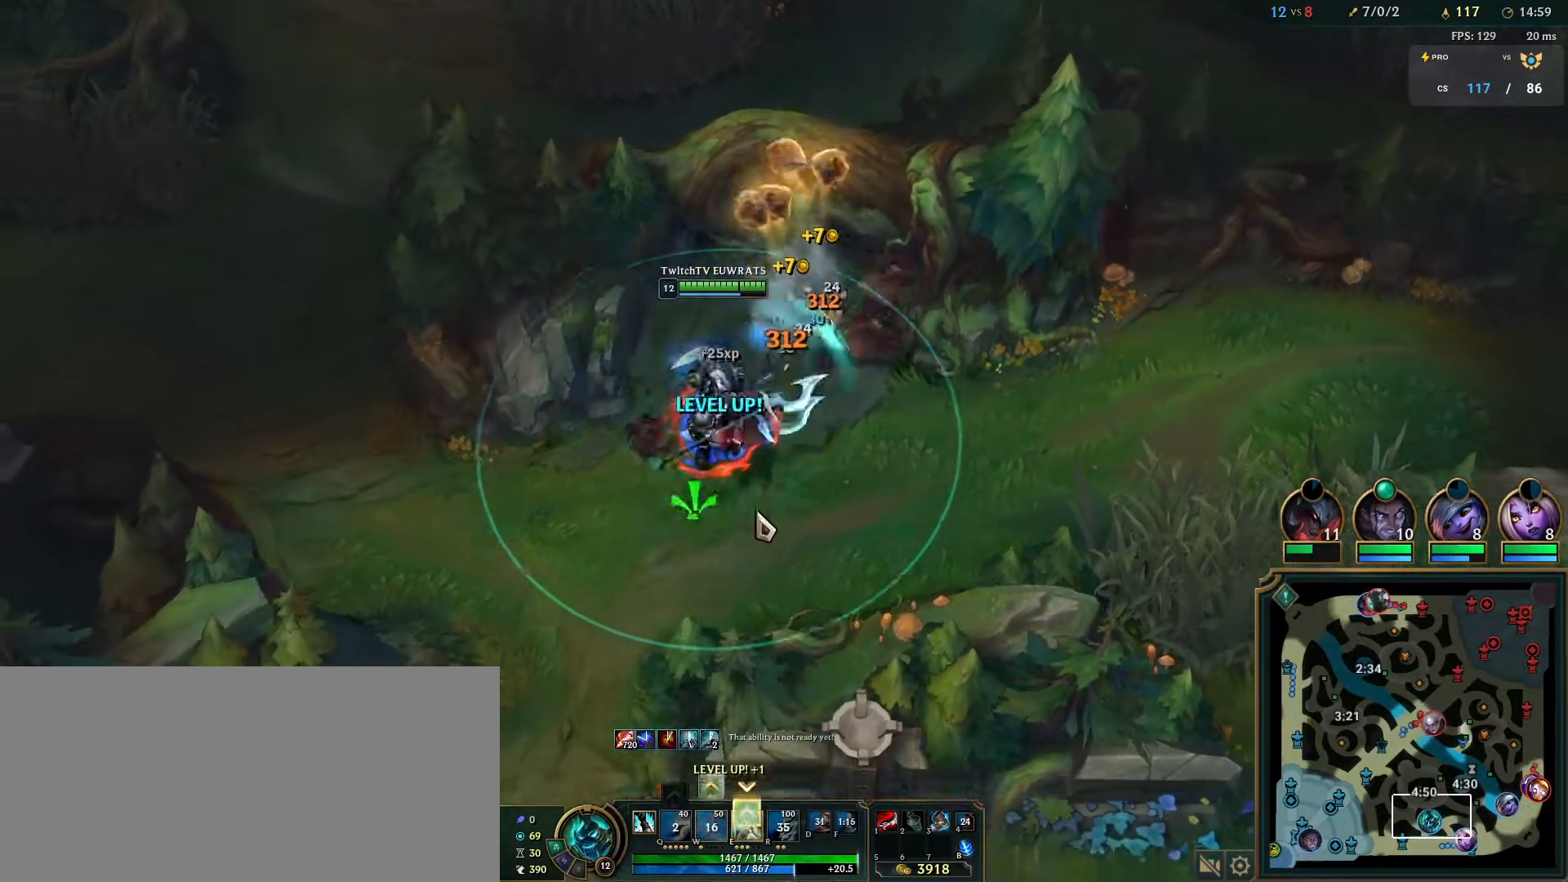
{"keys": [], "mouse": [], "events": [[283, "mouse_right", "down"], [367, "mouse_right", "up"]]}
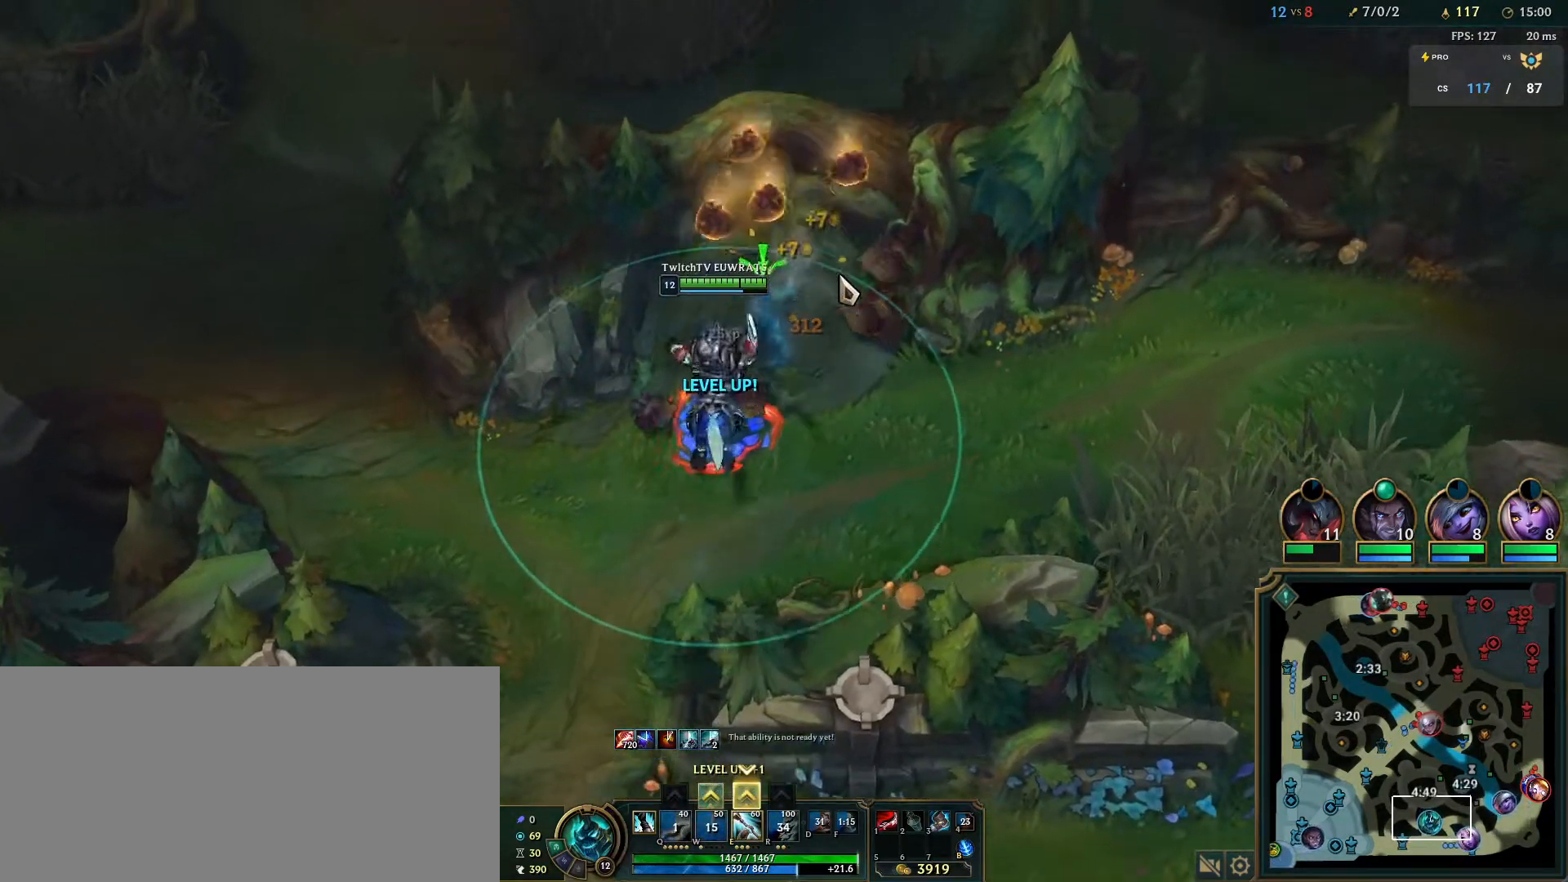
{"keys": [], "mouse": [], "events": [[50, "mouse_right", "down"], [183, "mouse_right", "up"]]}
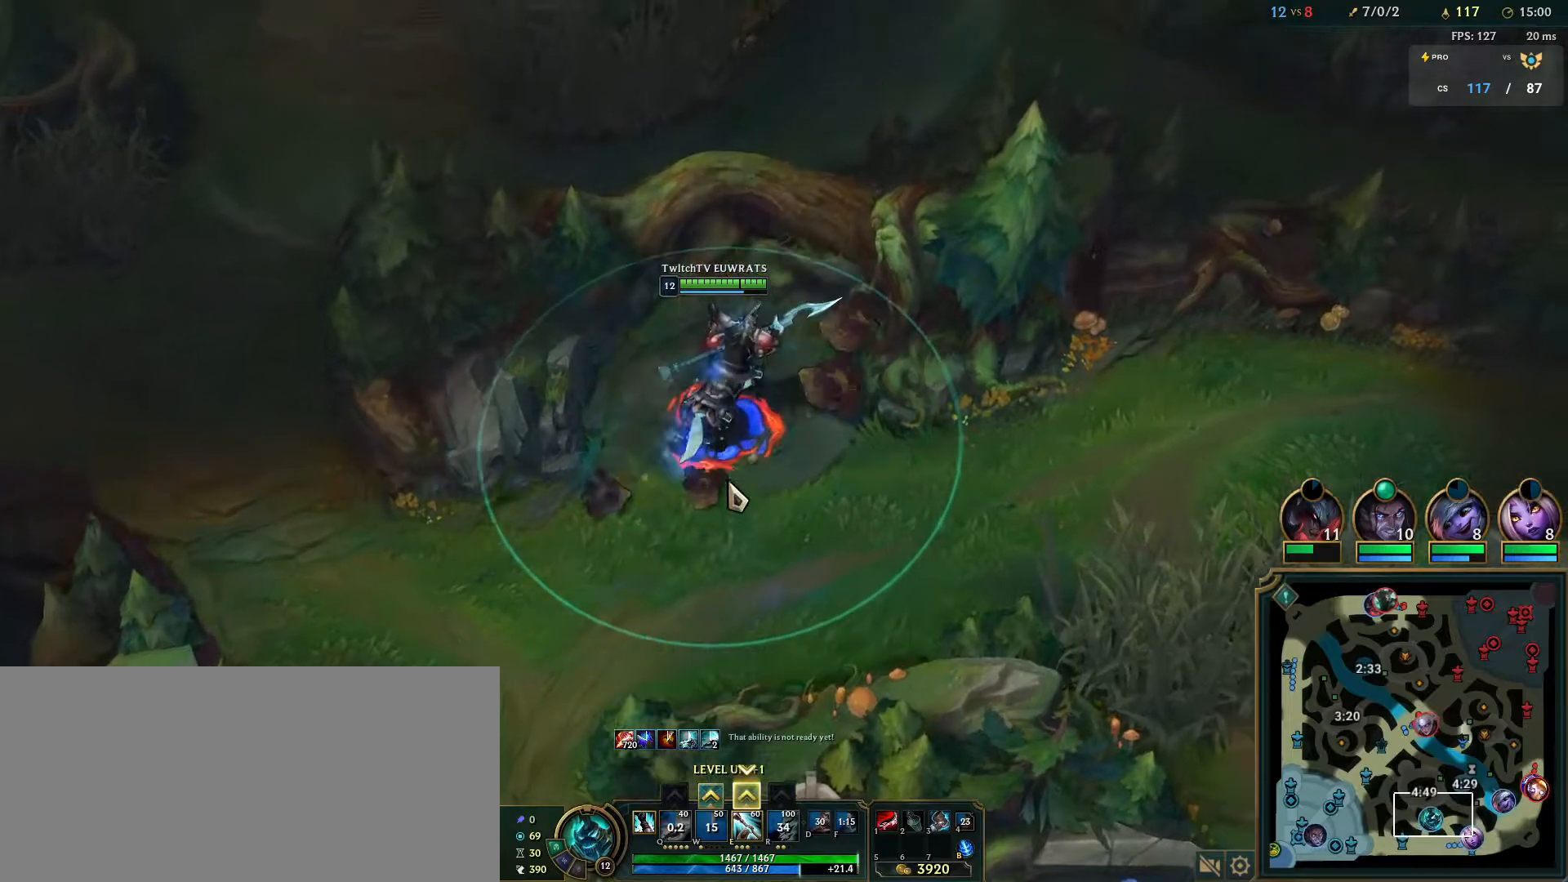
{"keys": [], "mouse": ["right"], "events": [[83, "mouse_right", "down"], [183, "q", "down"], [200, "mouse_right", "up"], [283, "q", "up"], [367, "q", "down"], [450, "mouse_right", "down"], [500, "q", "up"]]}
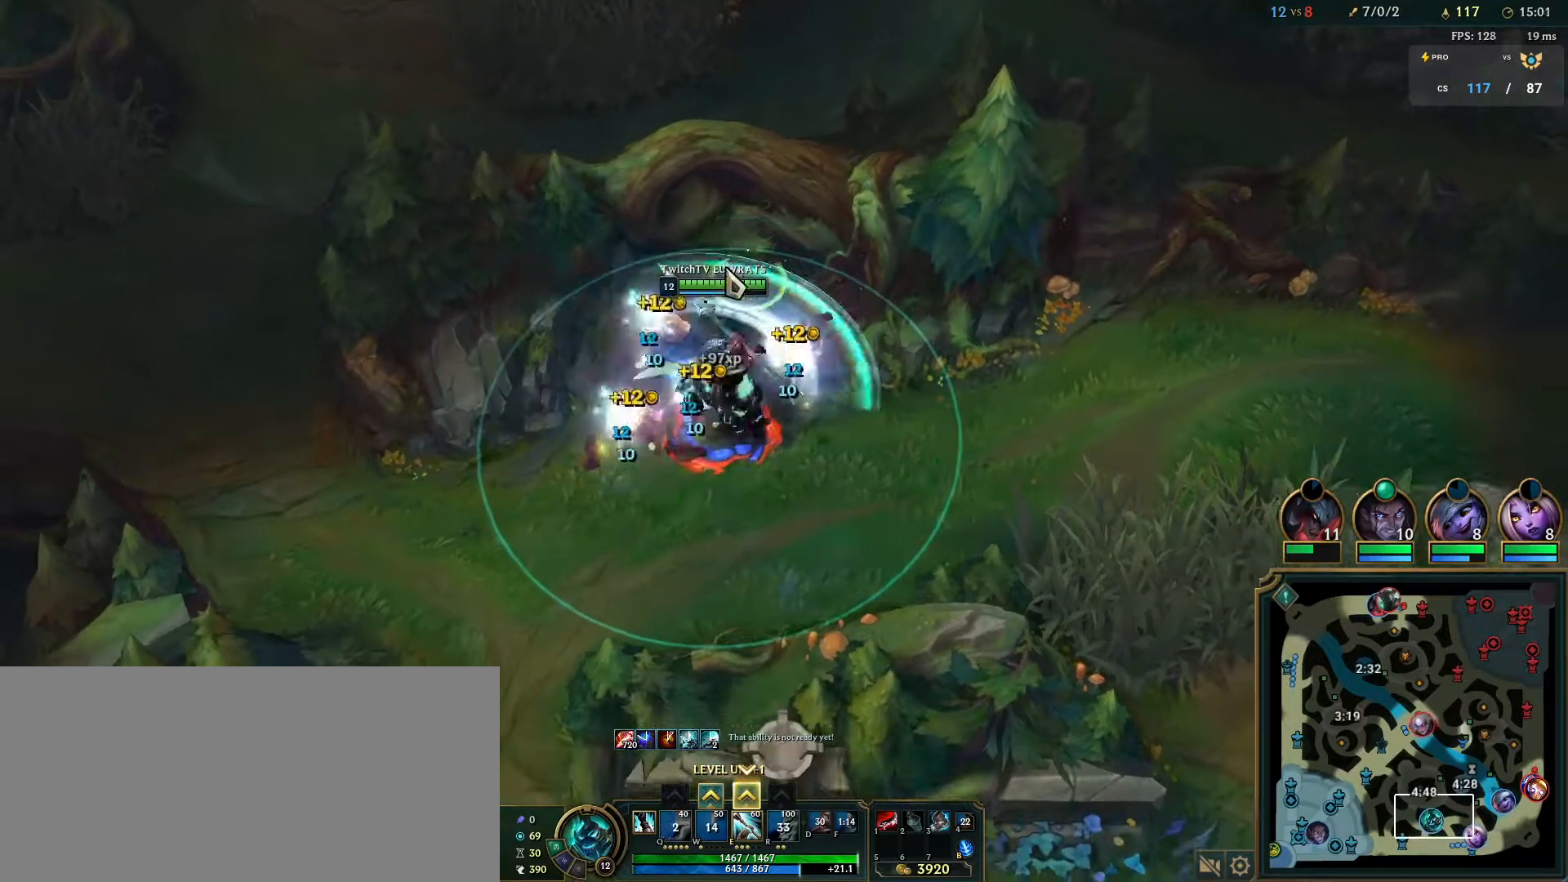
{"keys": [], "mouse": [], "events": [[67, "mouse_right", "up"]]}
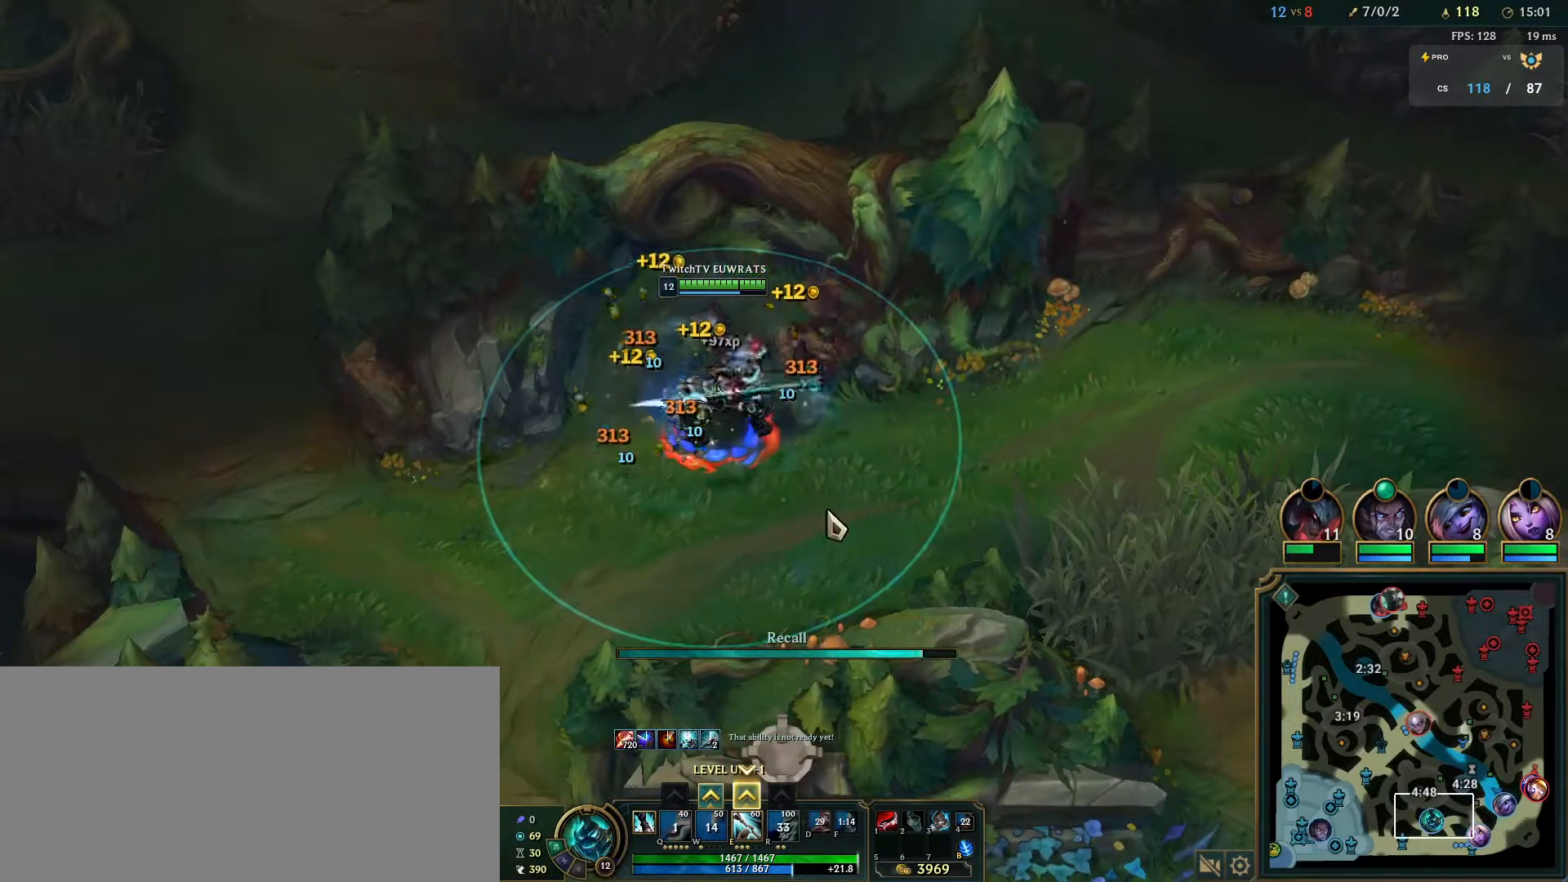
{"keys": ["ctrl"], "mouse": [], "events": [[450, "ctrl", "down"]]}
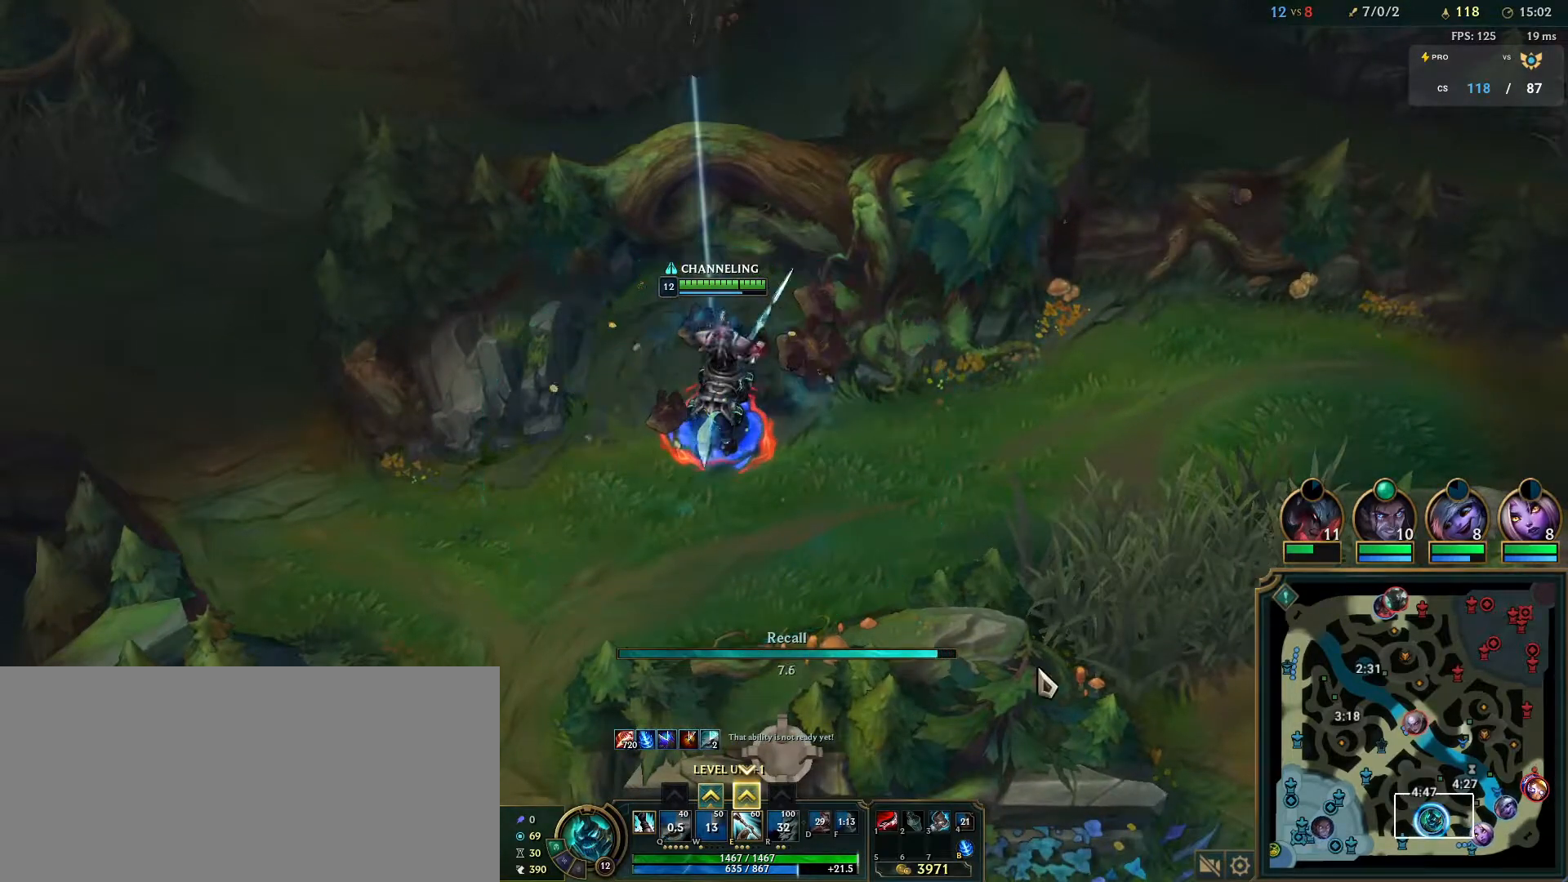
{"keys": [], "mouse": [], "events": [[217, "e", "down"], [333, "e", "up"], [367, "ctrl", "up"]]}
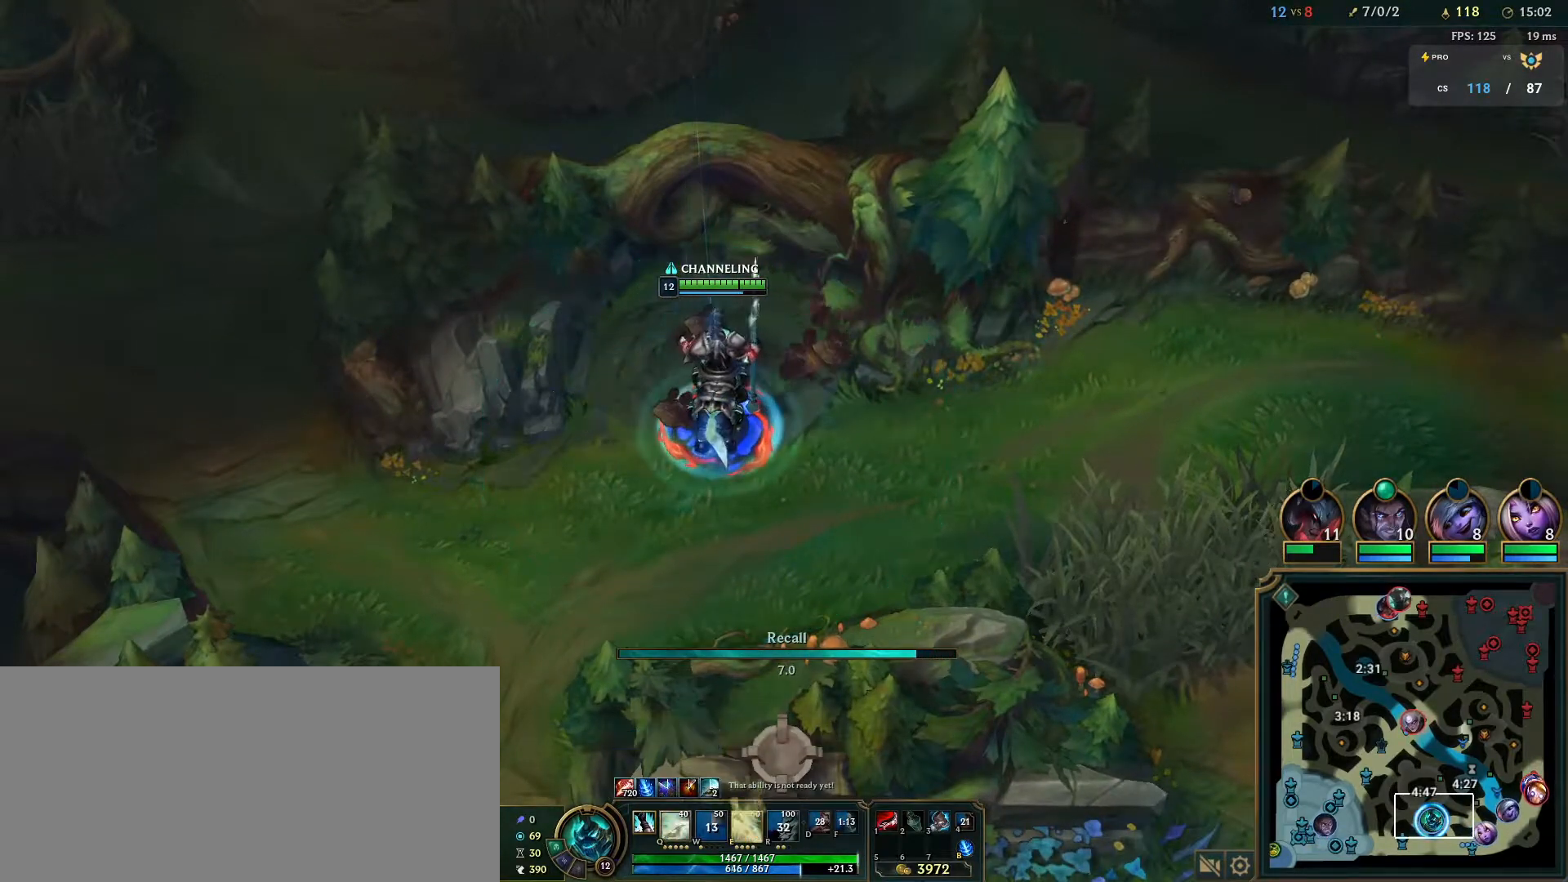
{"keys": [], "mouse": [], "events": [[150, "mouse_left", "down"], [233, "mouse_left", "up"]]}
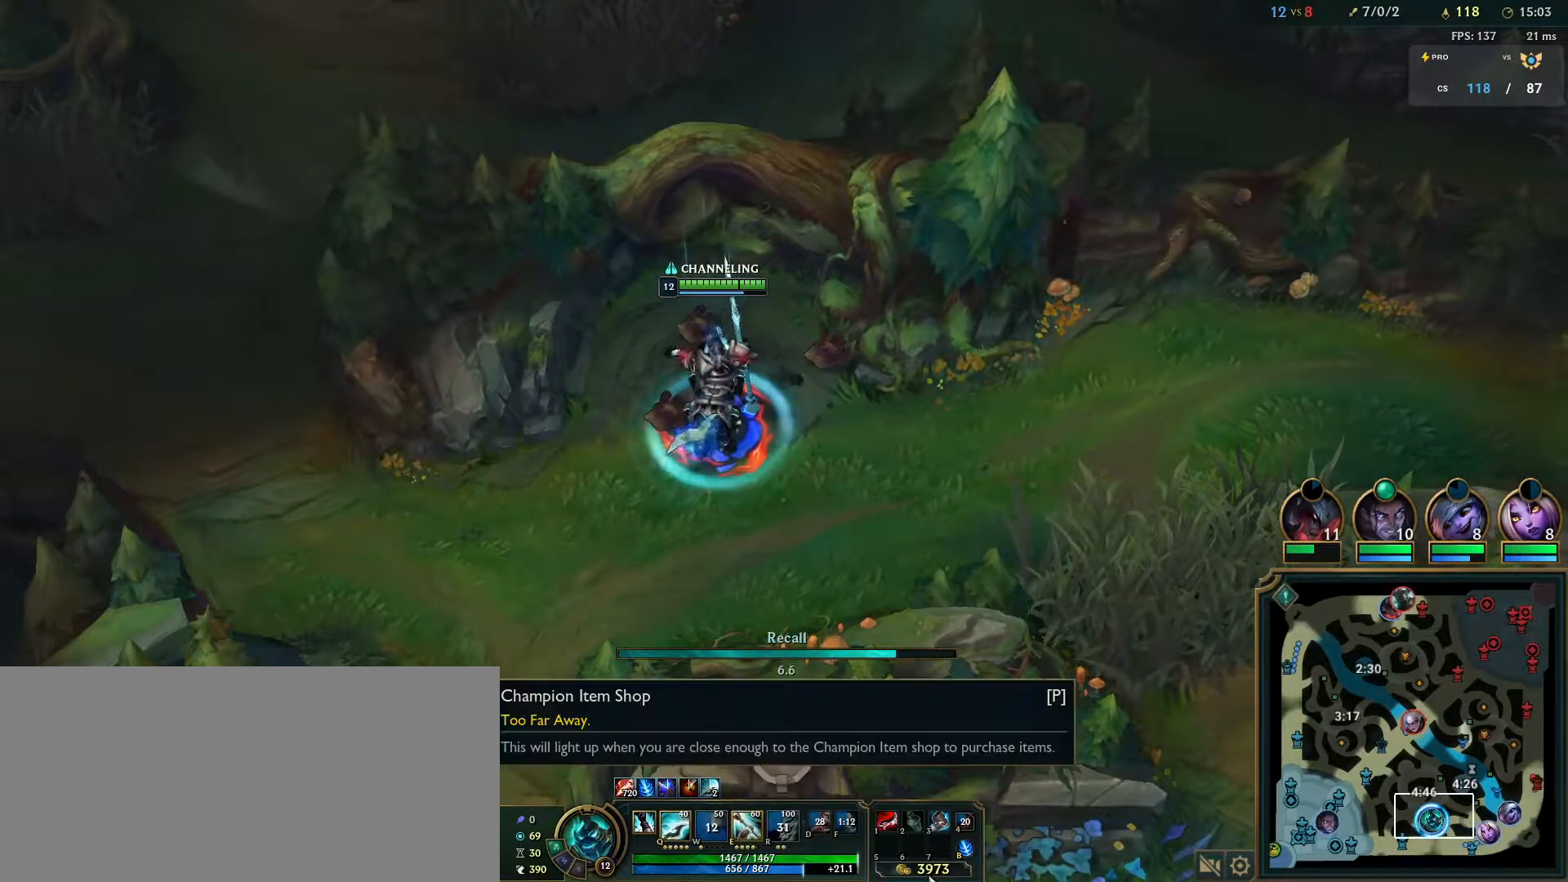
{"keys": [], "mouse": [], "events": [[83, "mouse_left", "down"], [167, "mouse_left", "up"]]}
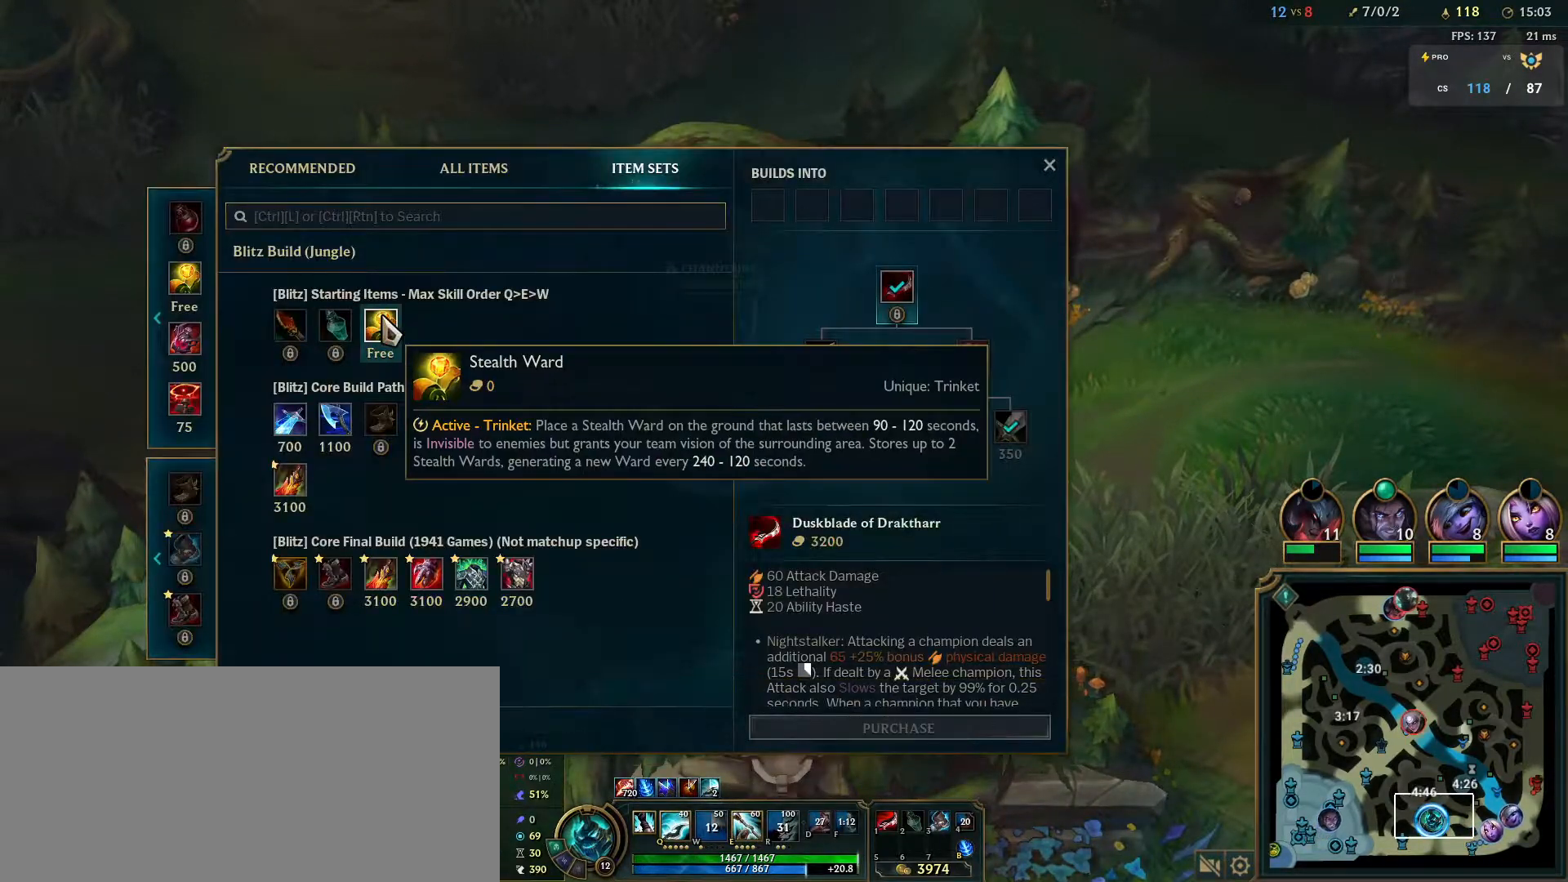
{"keys": [], "mouse": [], "events": []}
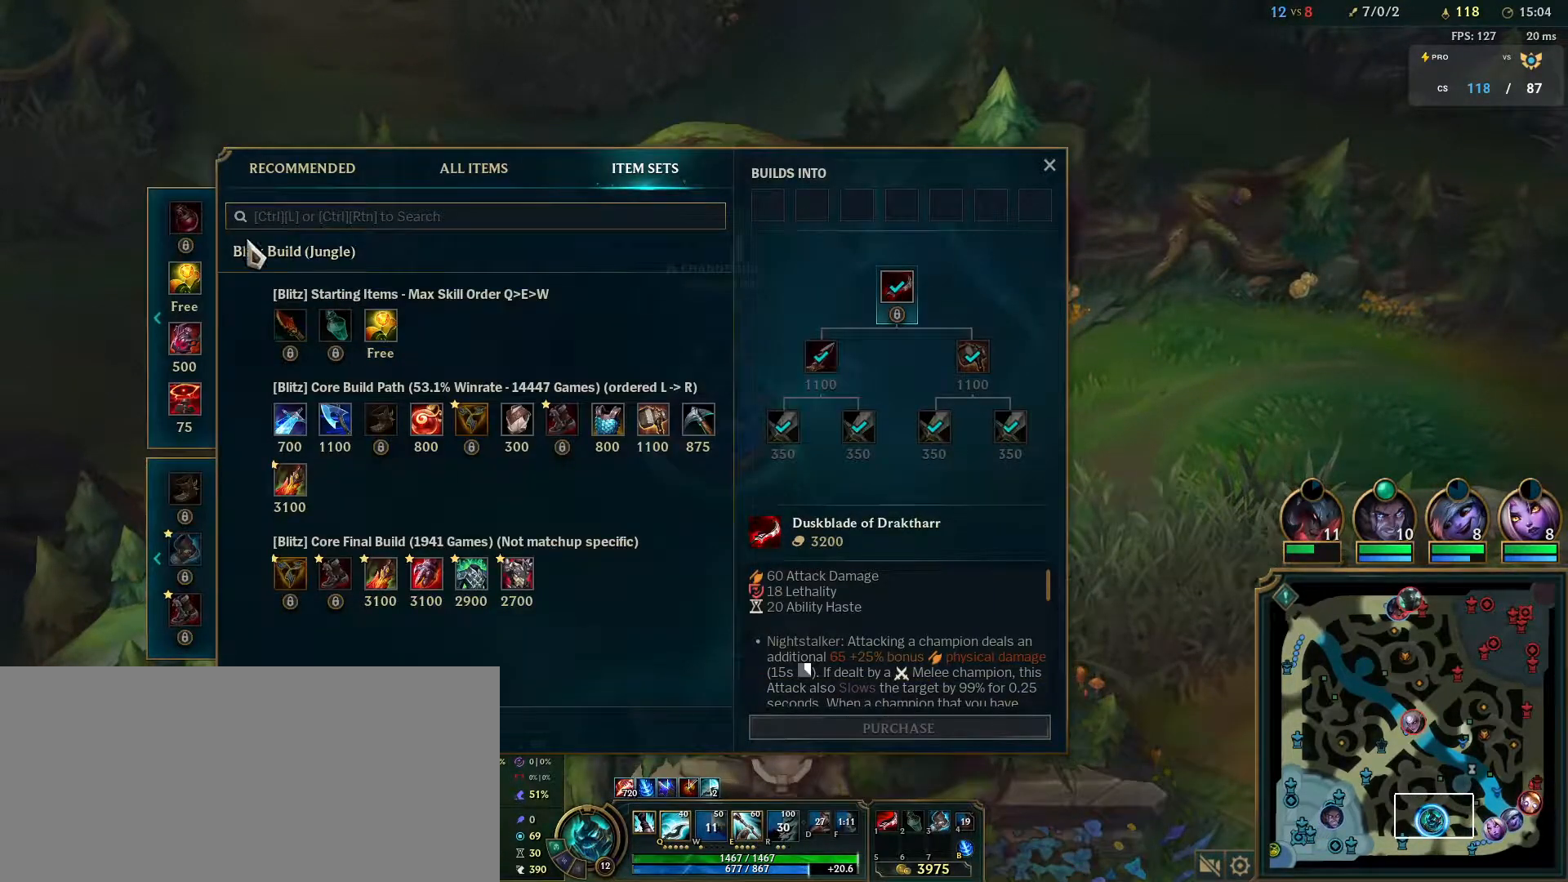
{"keys": [], "mouse": [], "events": []}
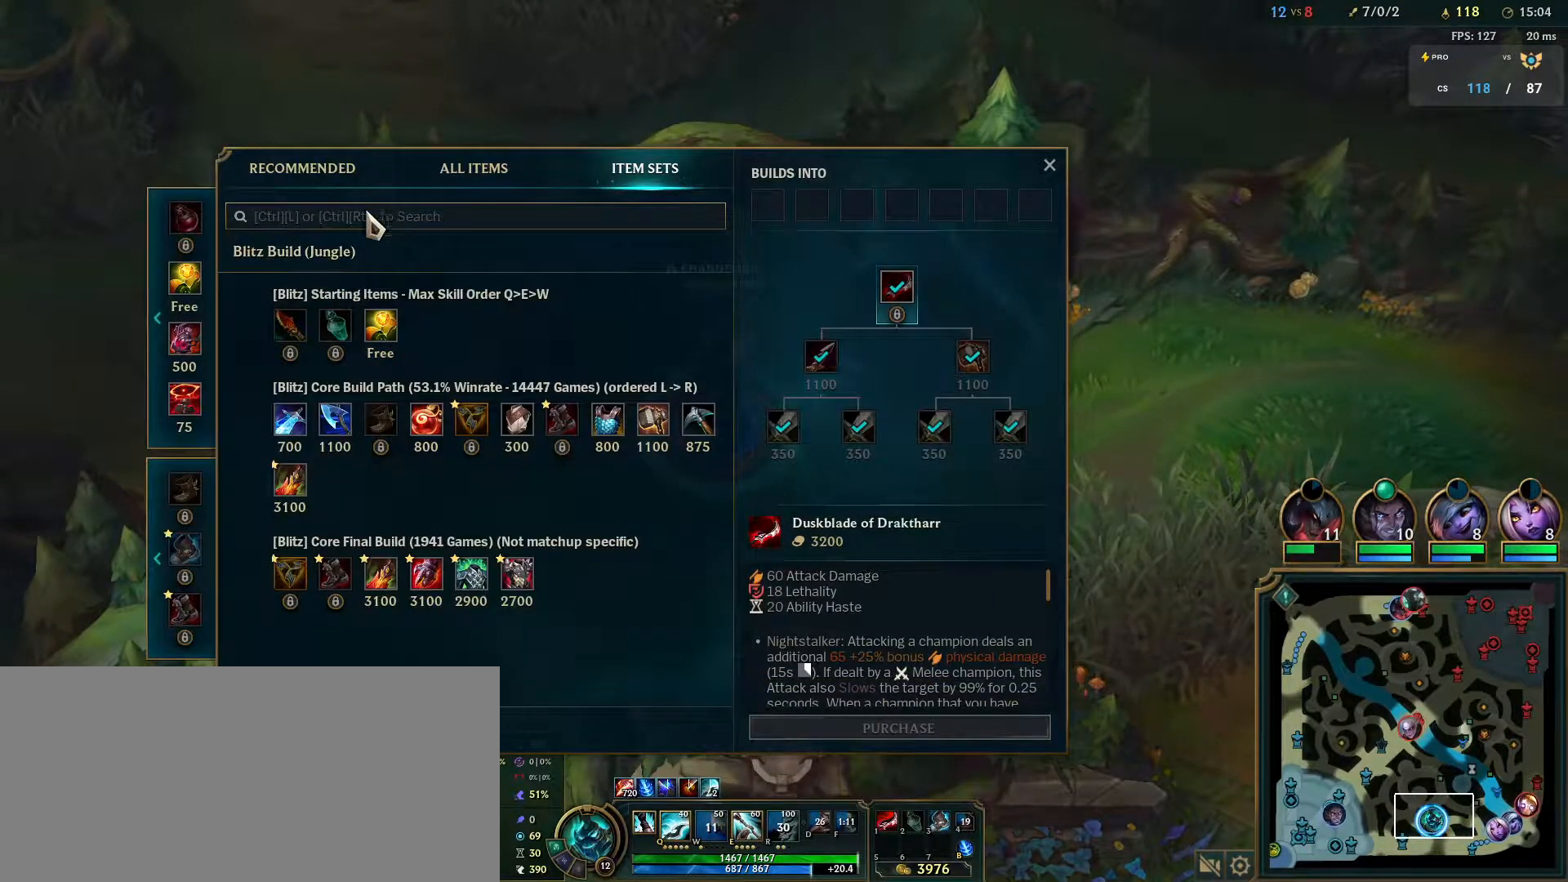
{"keys": [], "mouse": ["left"], "events": [[467, "mouse_left", "down"]]}
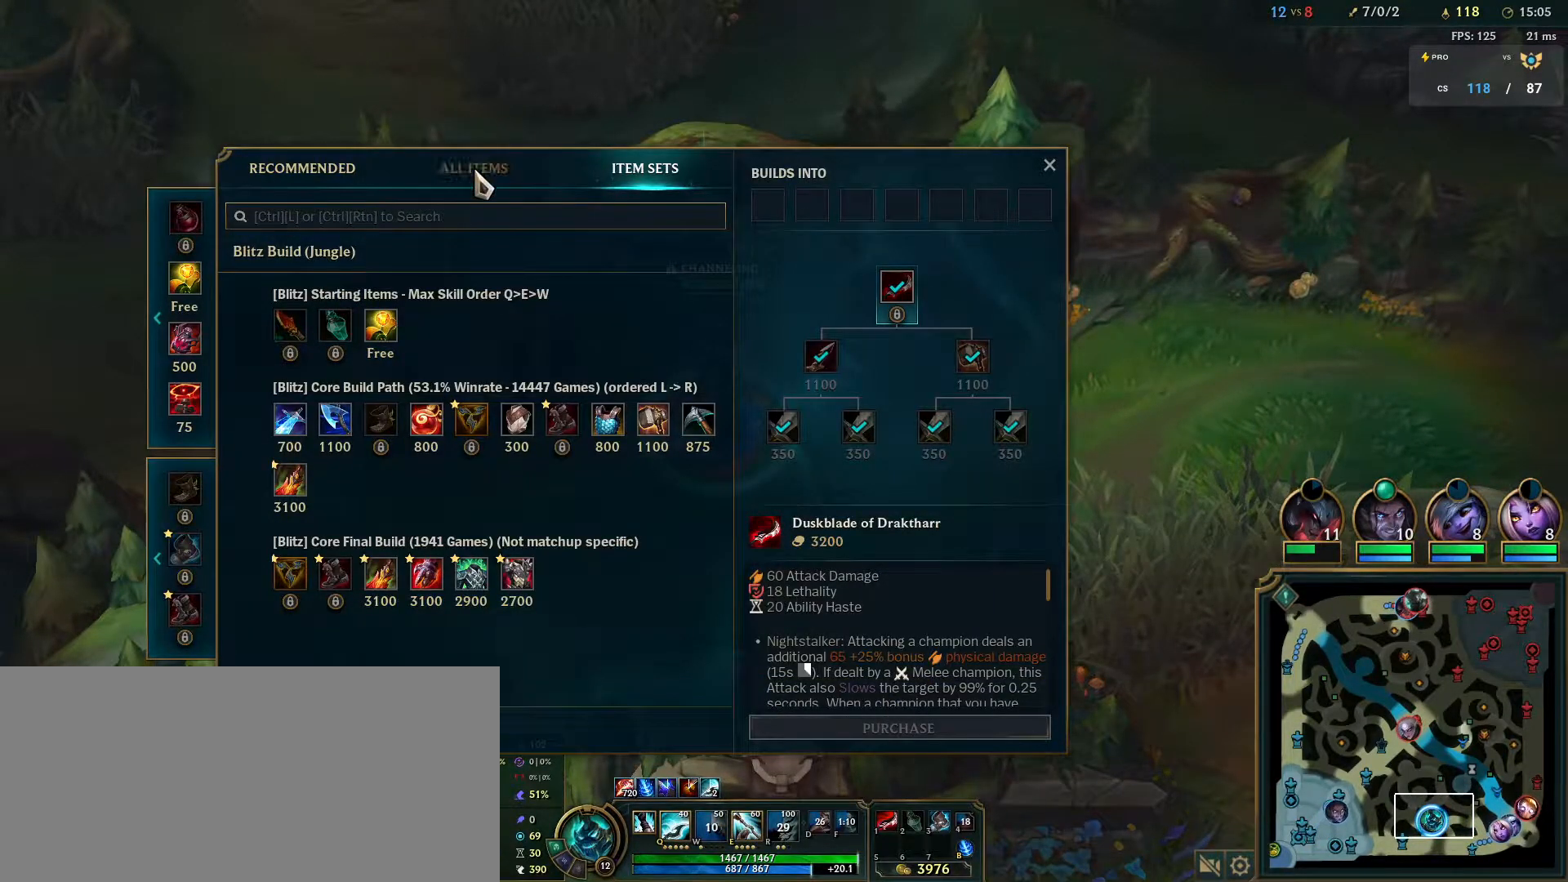
{"keys": [], "mouse": [], "events": [[33, "mouse_left", "up"]]}
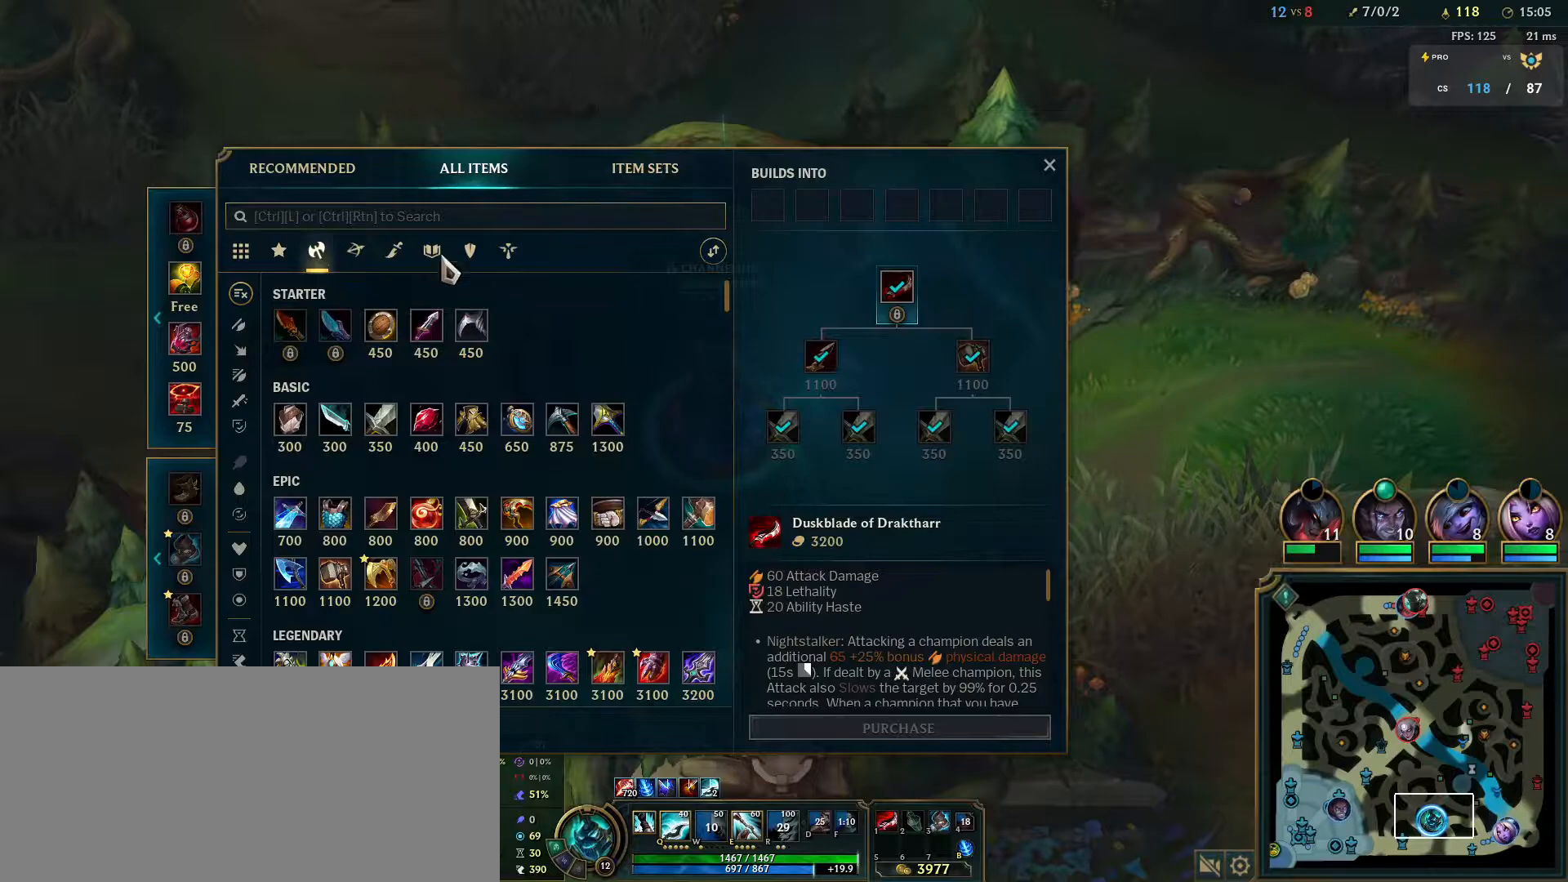
{"keys": [], "mouse": [], "events": []}
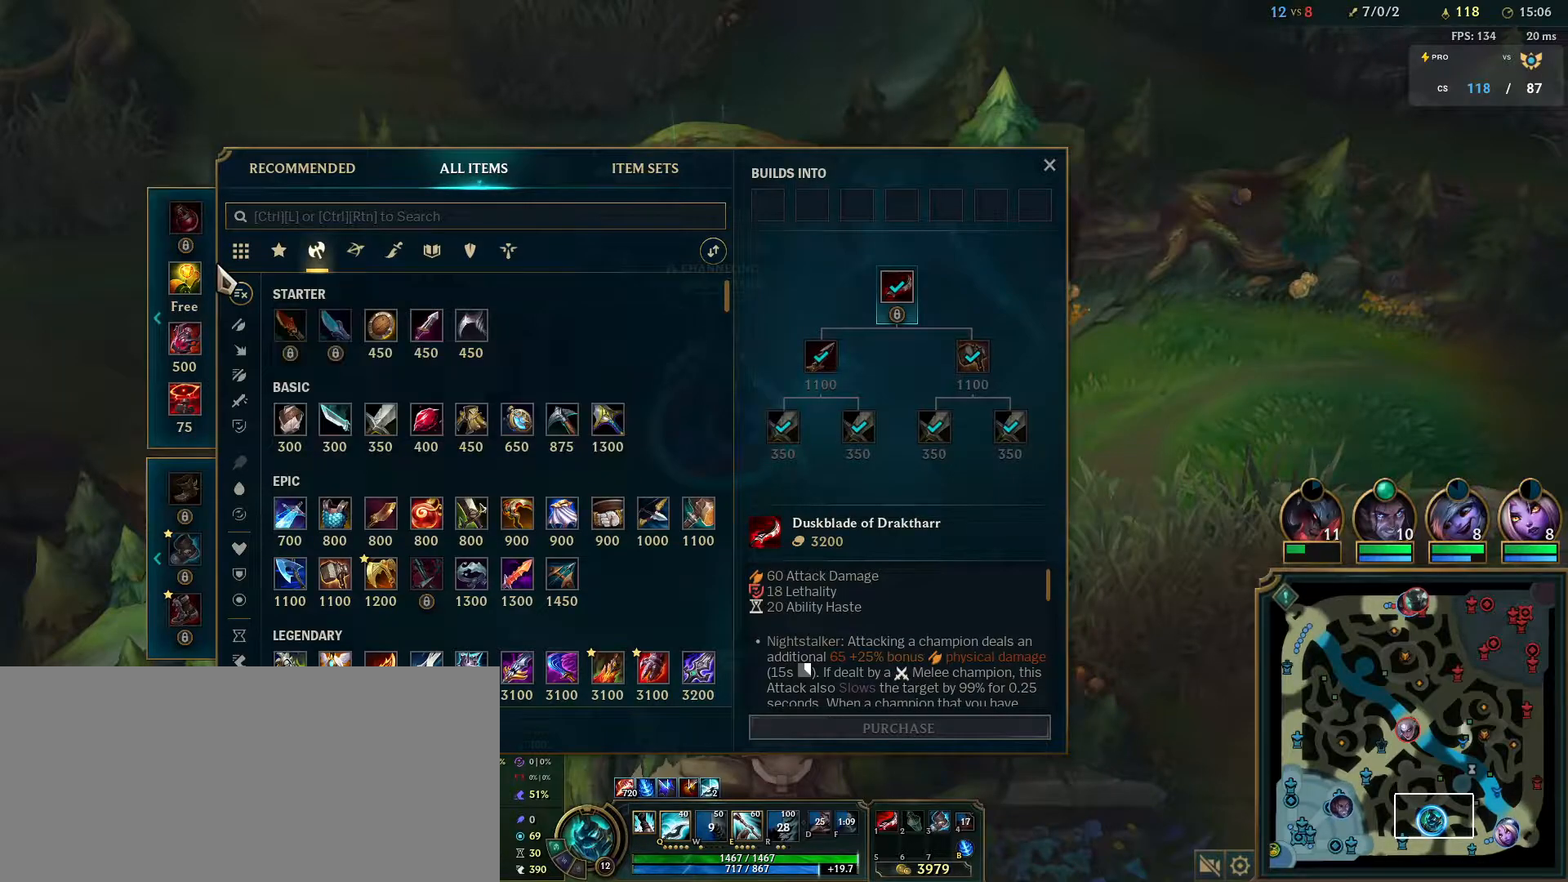
{"keys": [], "mouse": [], "events": []}
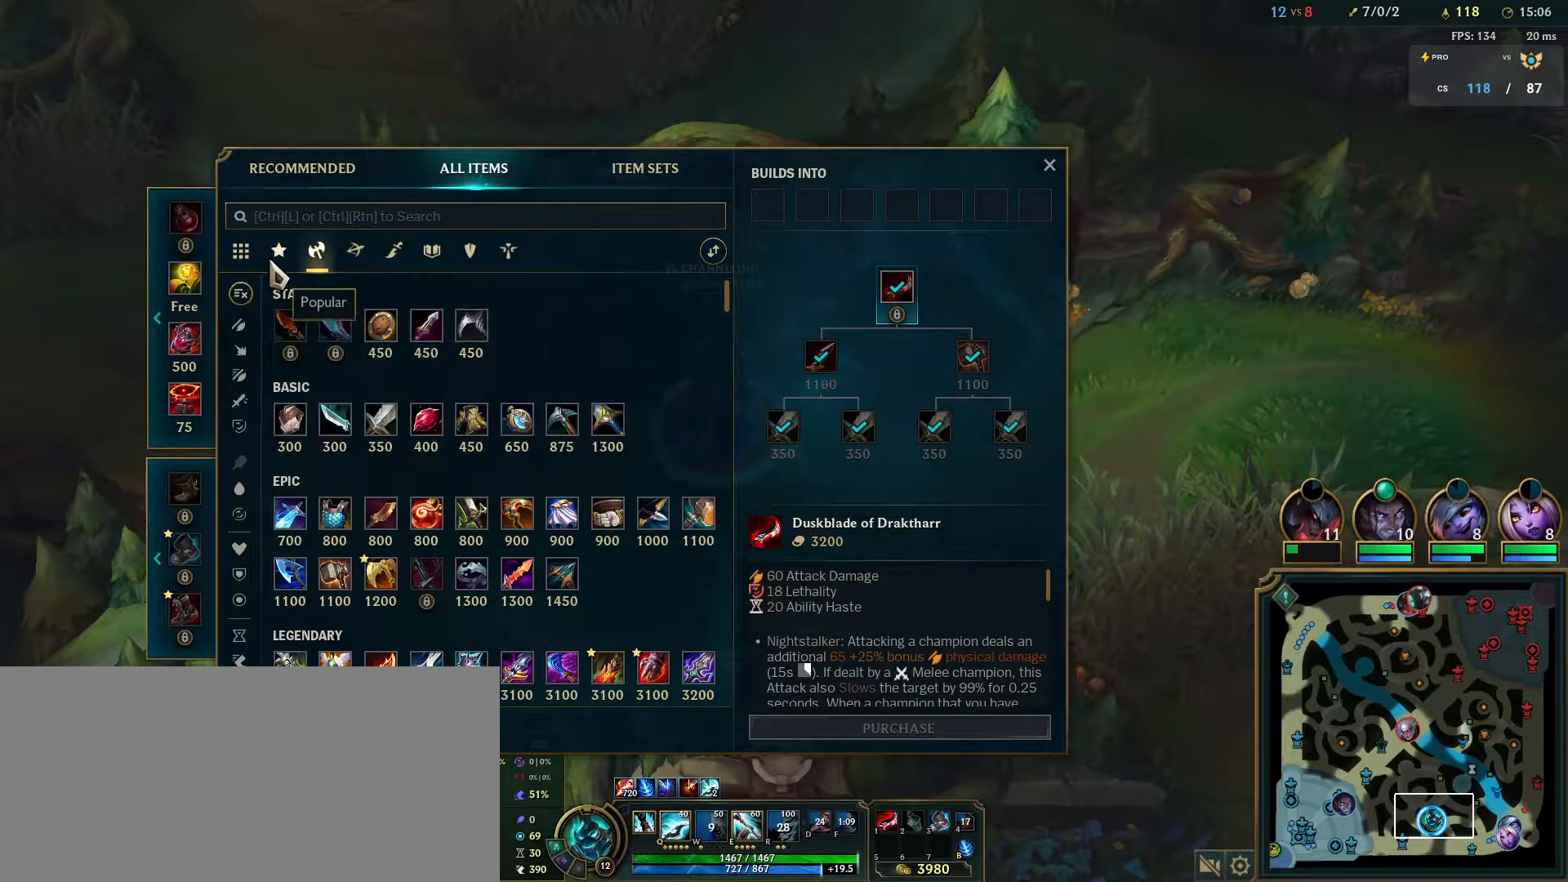
{"keys": [], "mouse": ["left"], "events": [[500, "mouse_left", "down"]]}
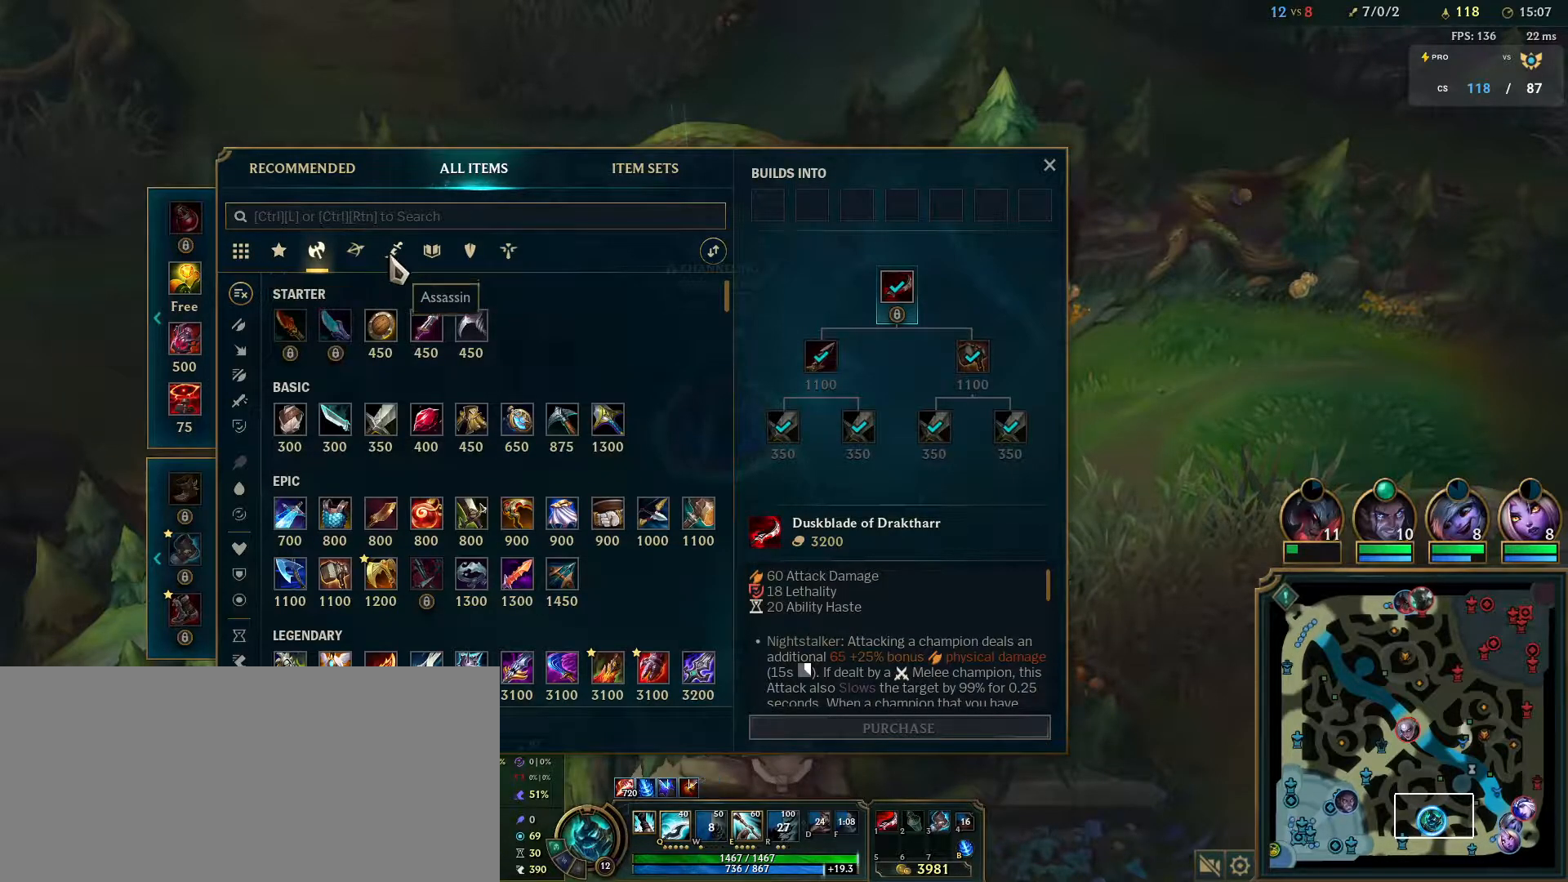
{"keys": [], "mouse": [], "events": [[83, "mouse_left", "up"]]}
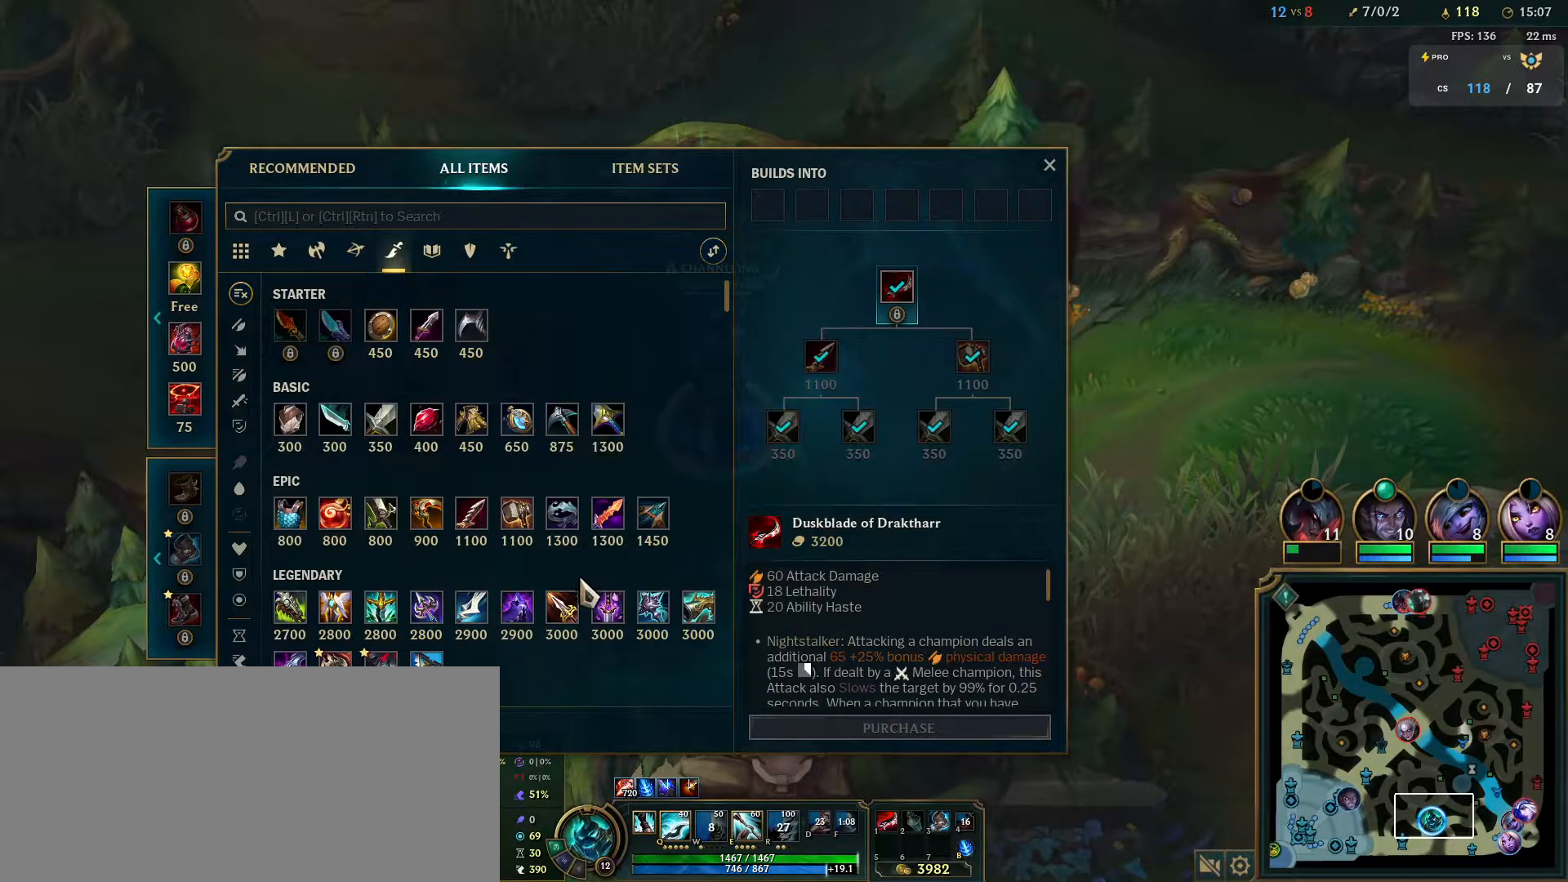
{"keys": [], "mouse": [], "events": []}
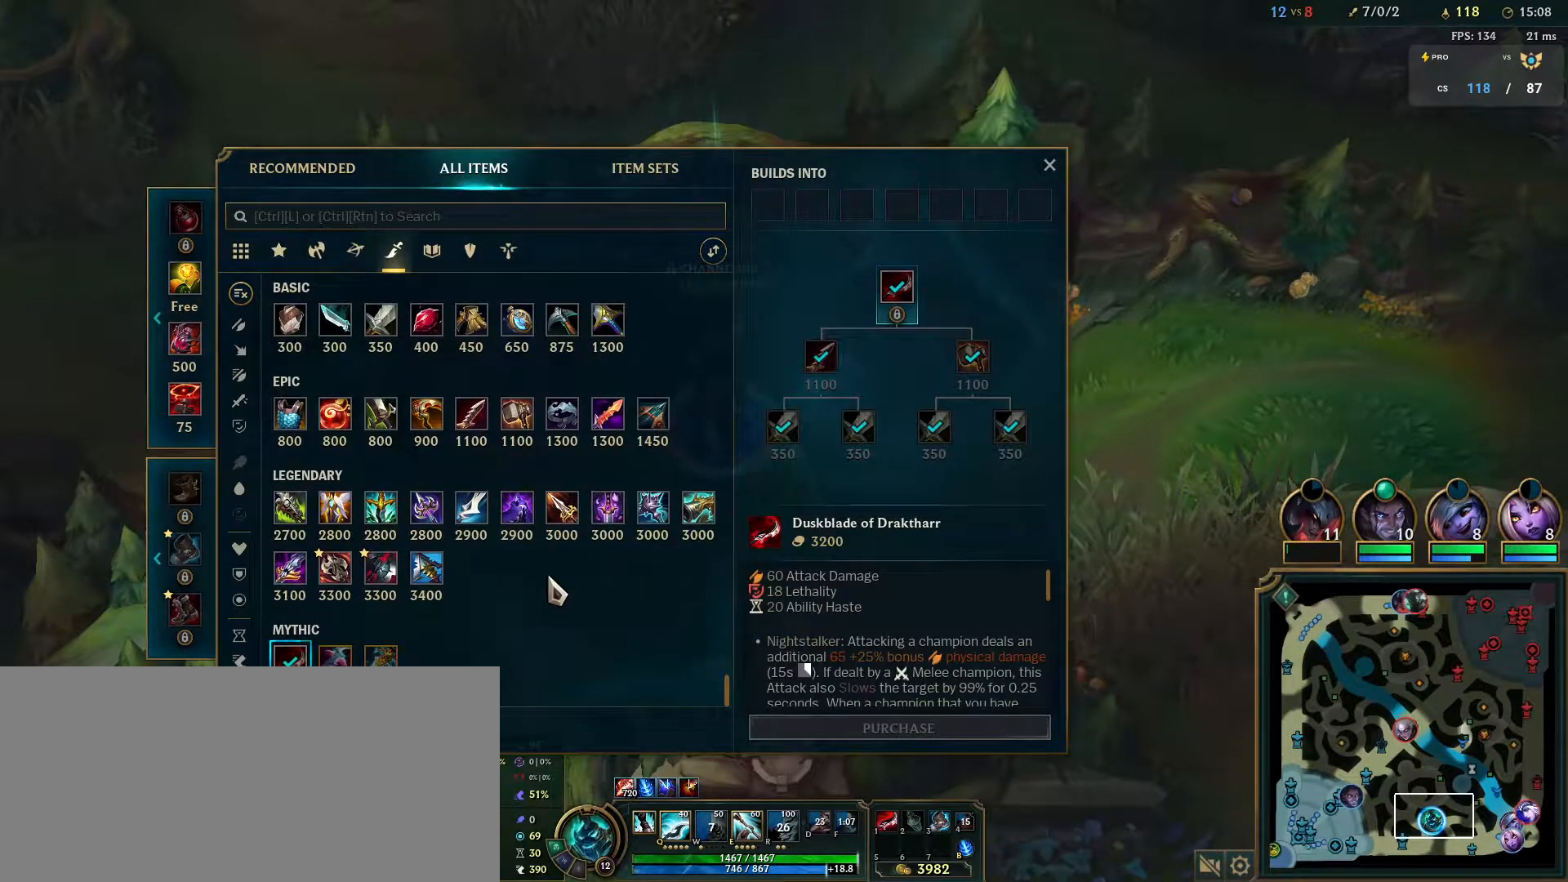
{"keys": [], "mouse": [], "events": []}
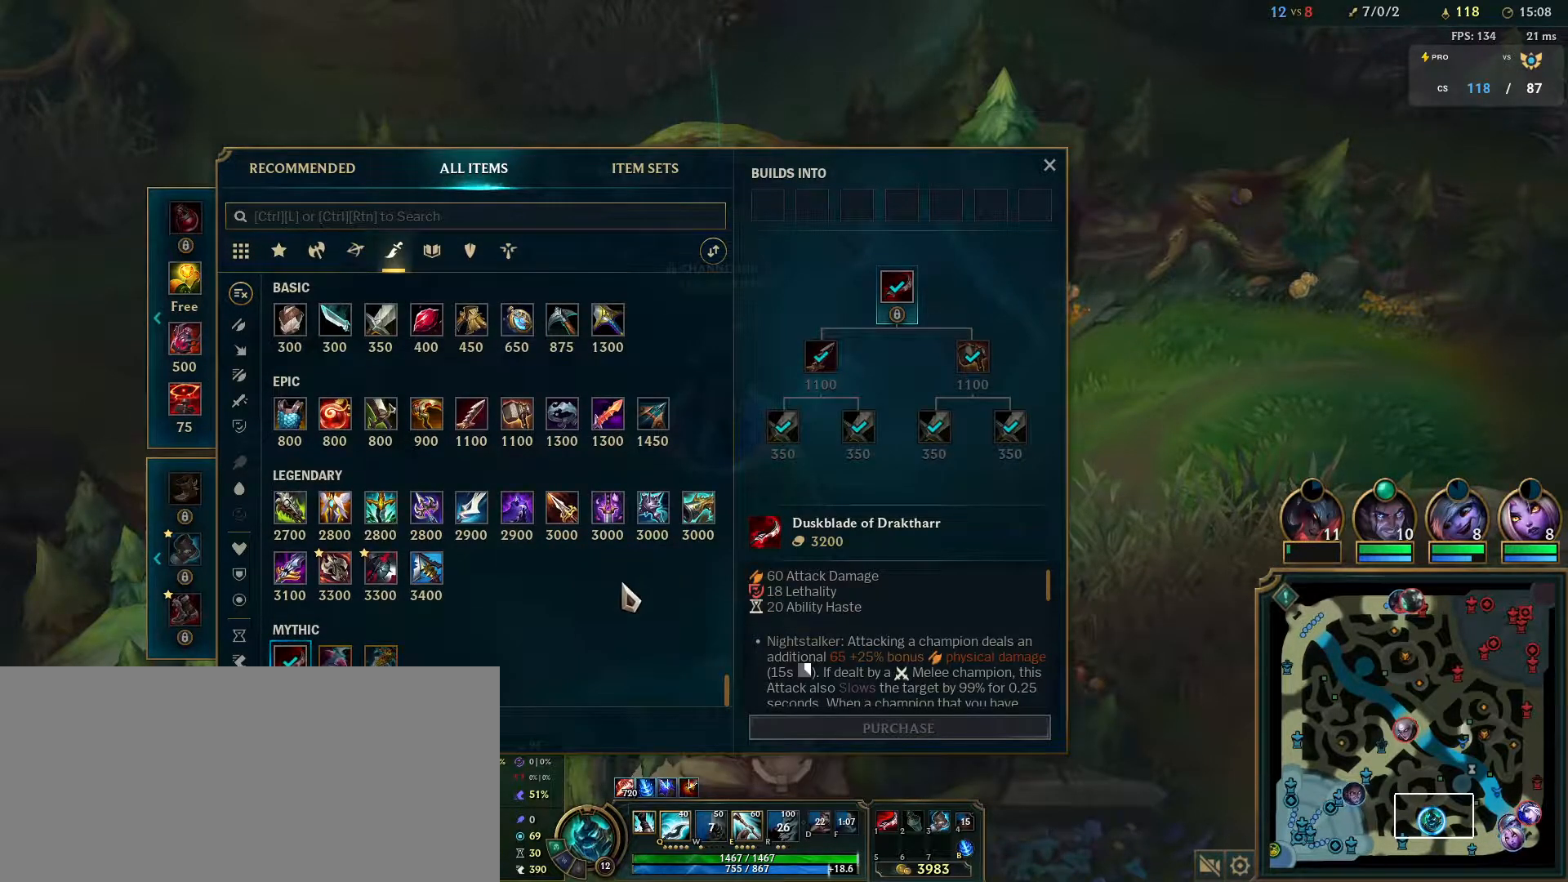
{"keys": [], "mouse": [], "events": []}
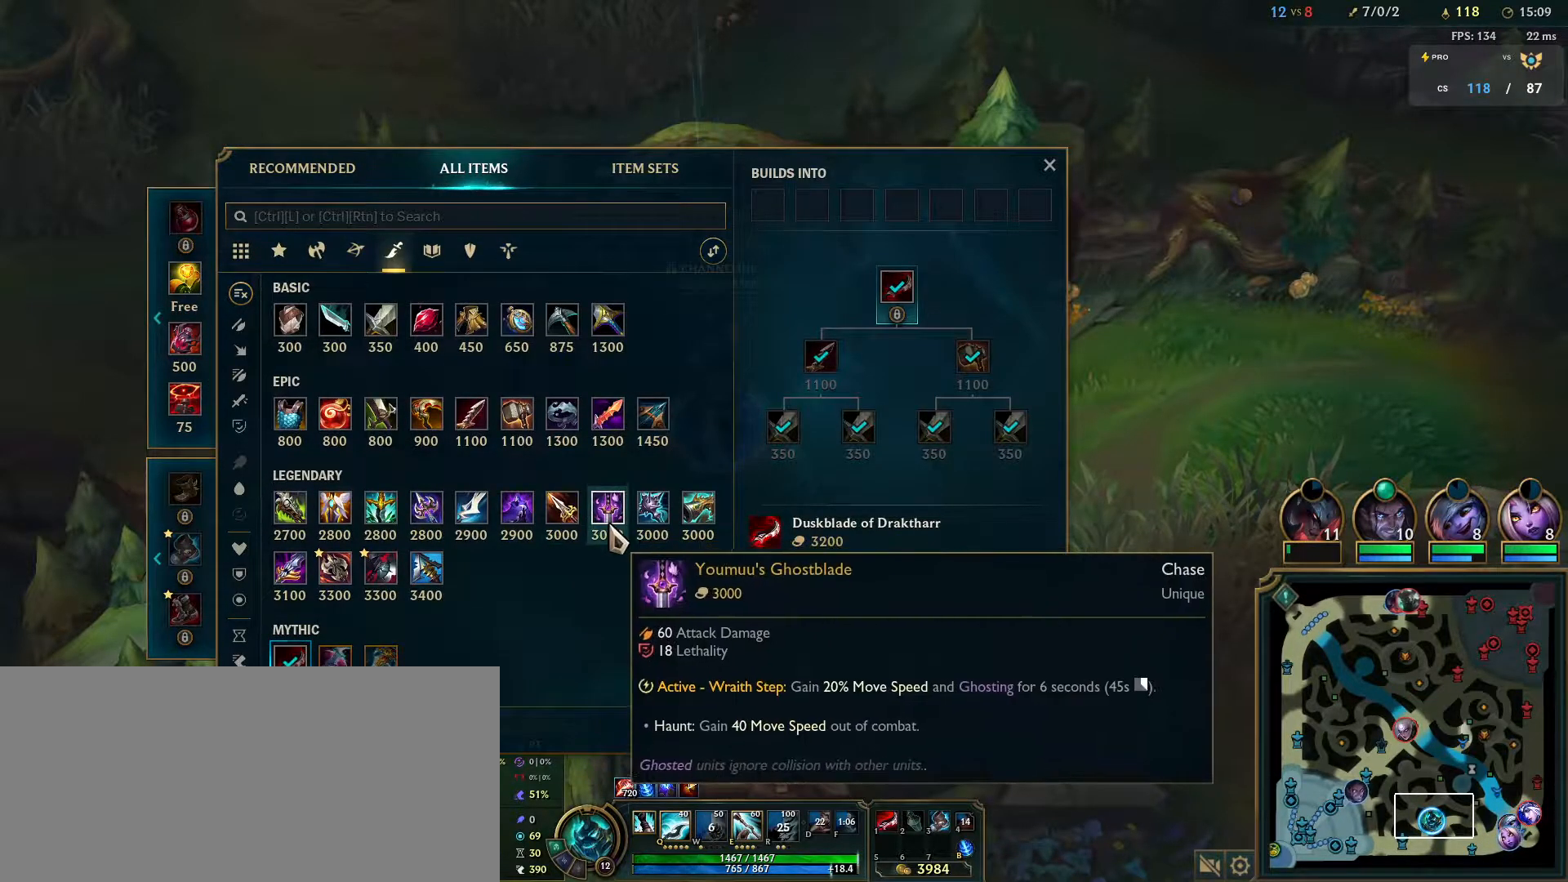
{"keys": [], "mouse": [], "events": []}
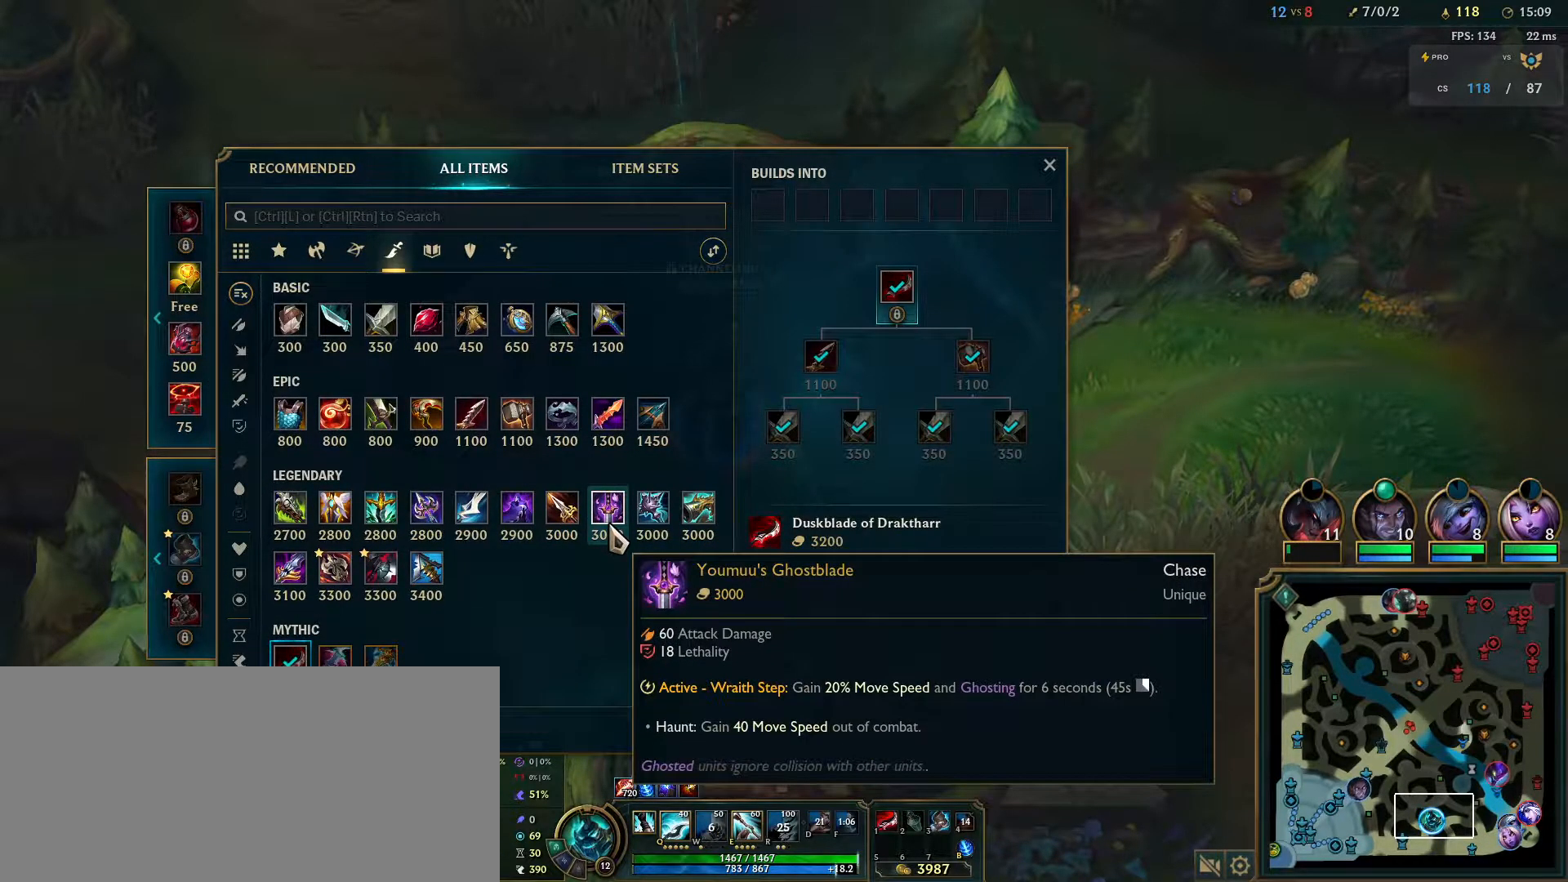
{"keys": [], "mouse": [], "events": []}
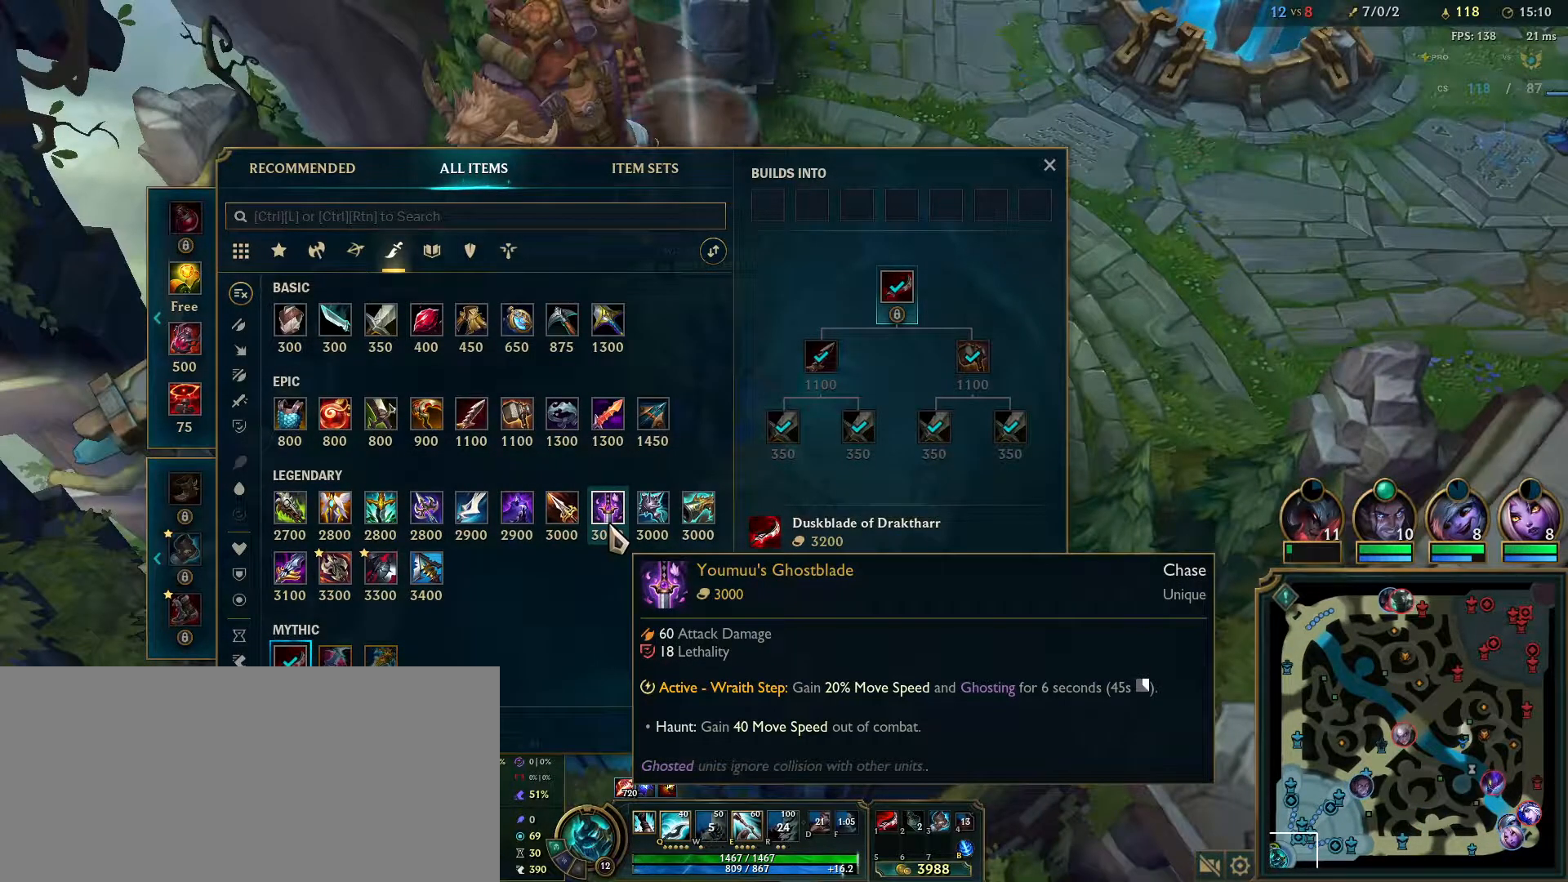
{"keys": [], "mouse": [], "events": []}
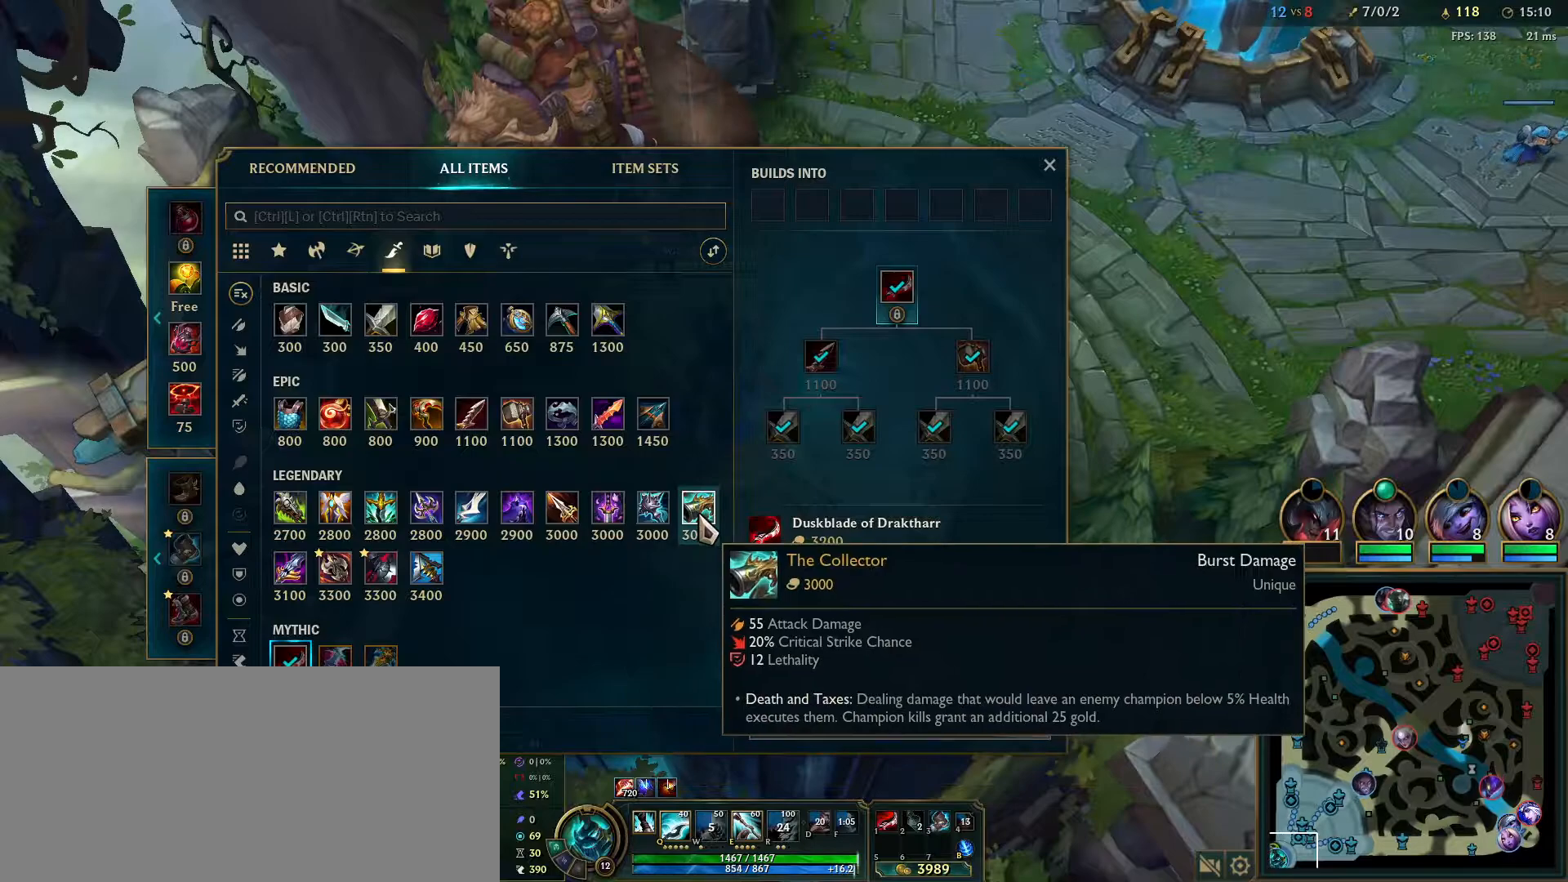
{"keys": [], "mouse": [], "events": []}
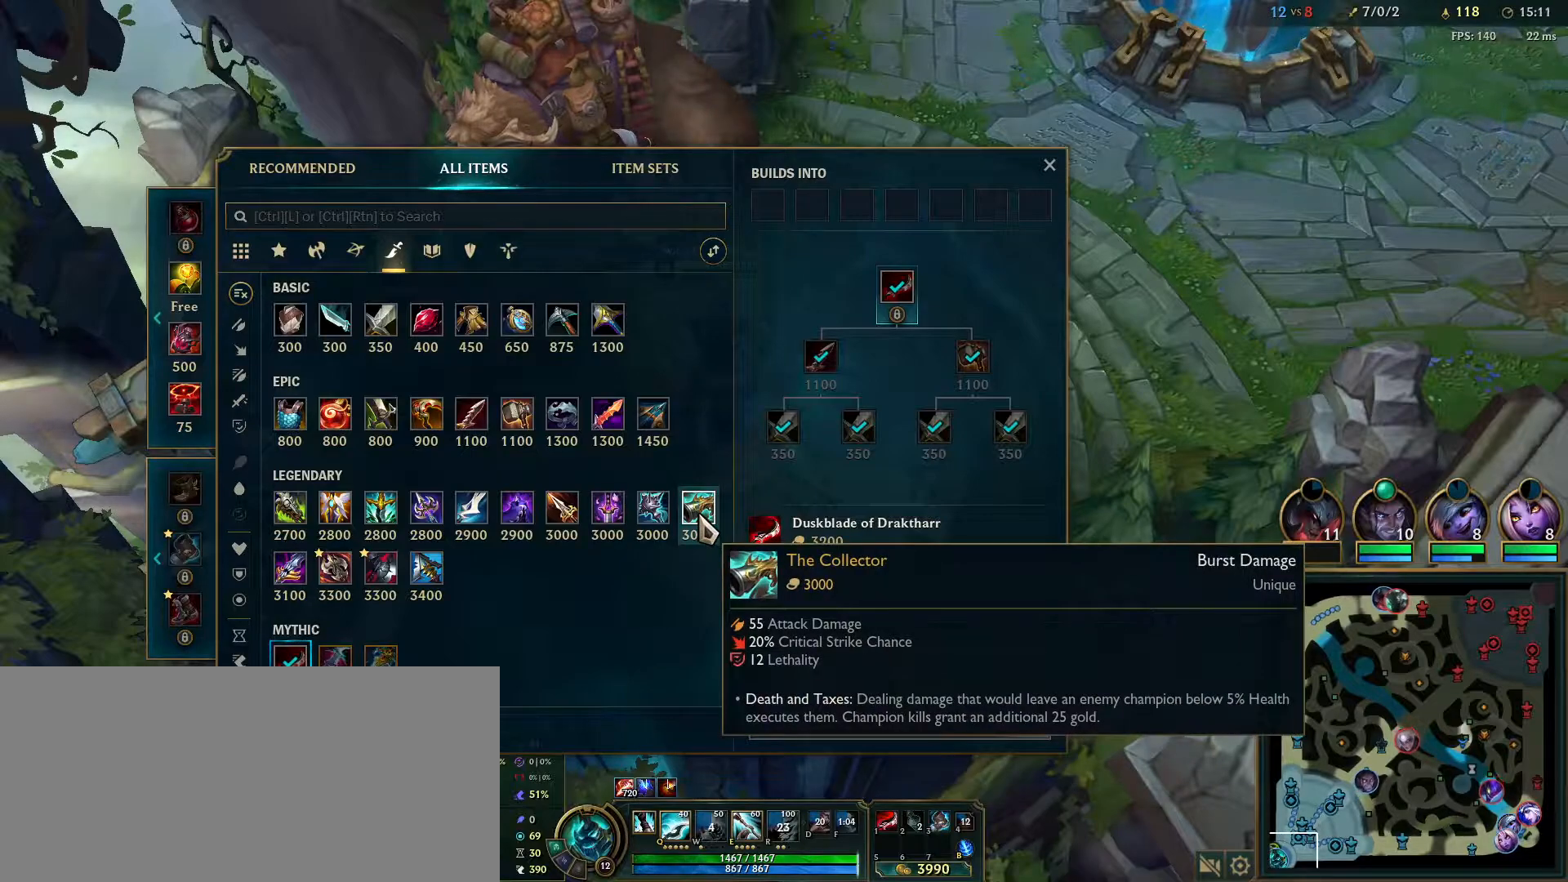
{"keys": [], "mouse": [], "events": [[283, "mouse_right", "down"], [350, "mouse_right", "up"]]}
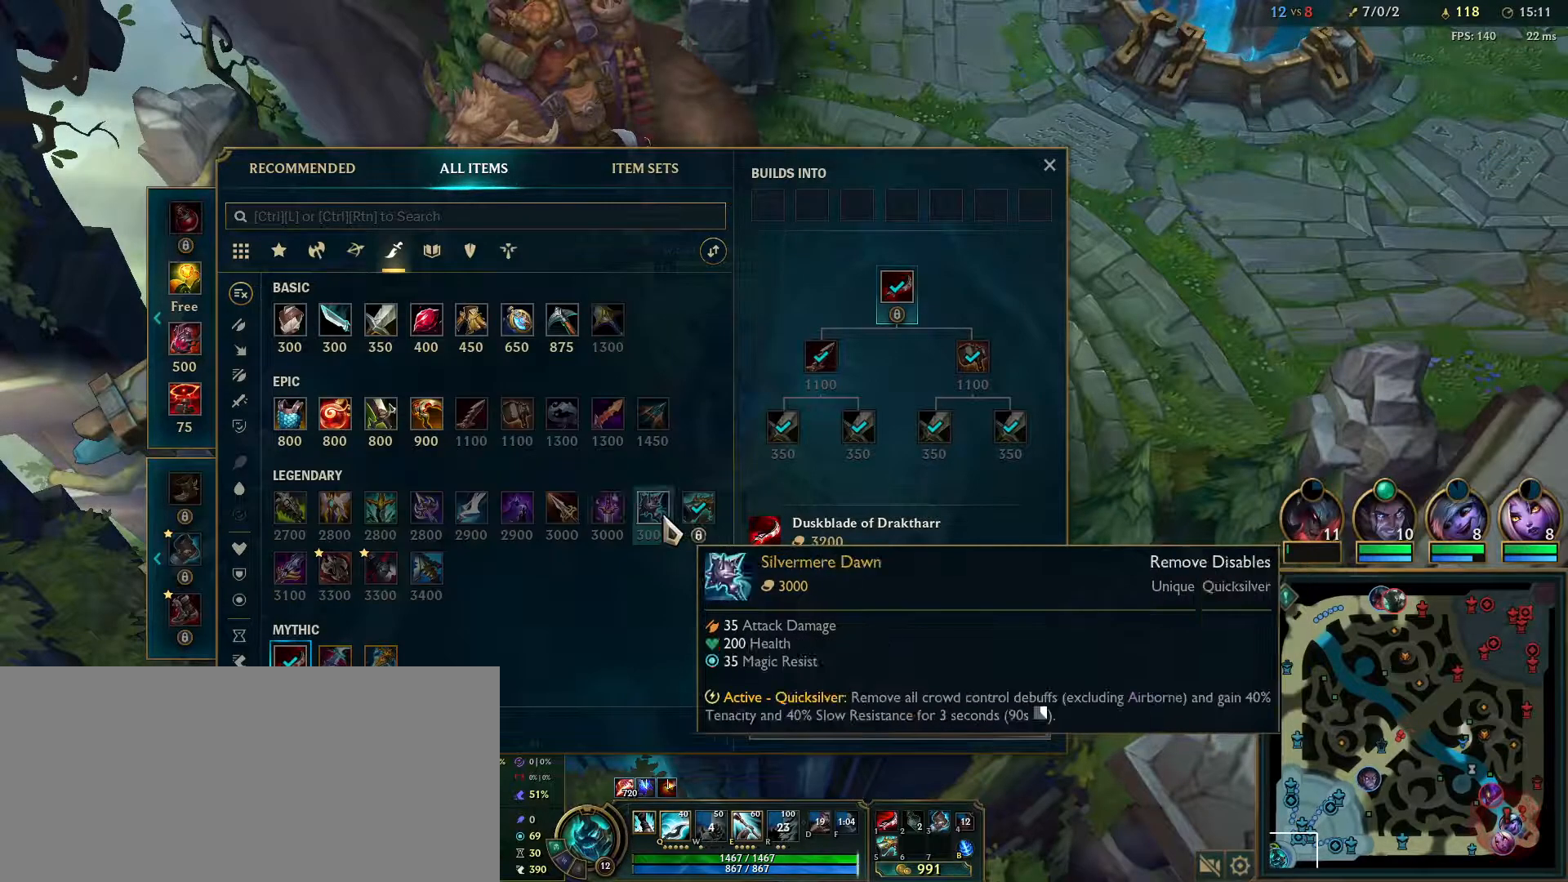
{"keys": [], "mouse": ["left"], "events": [[433, "mouse_left", "down"]]}
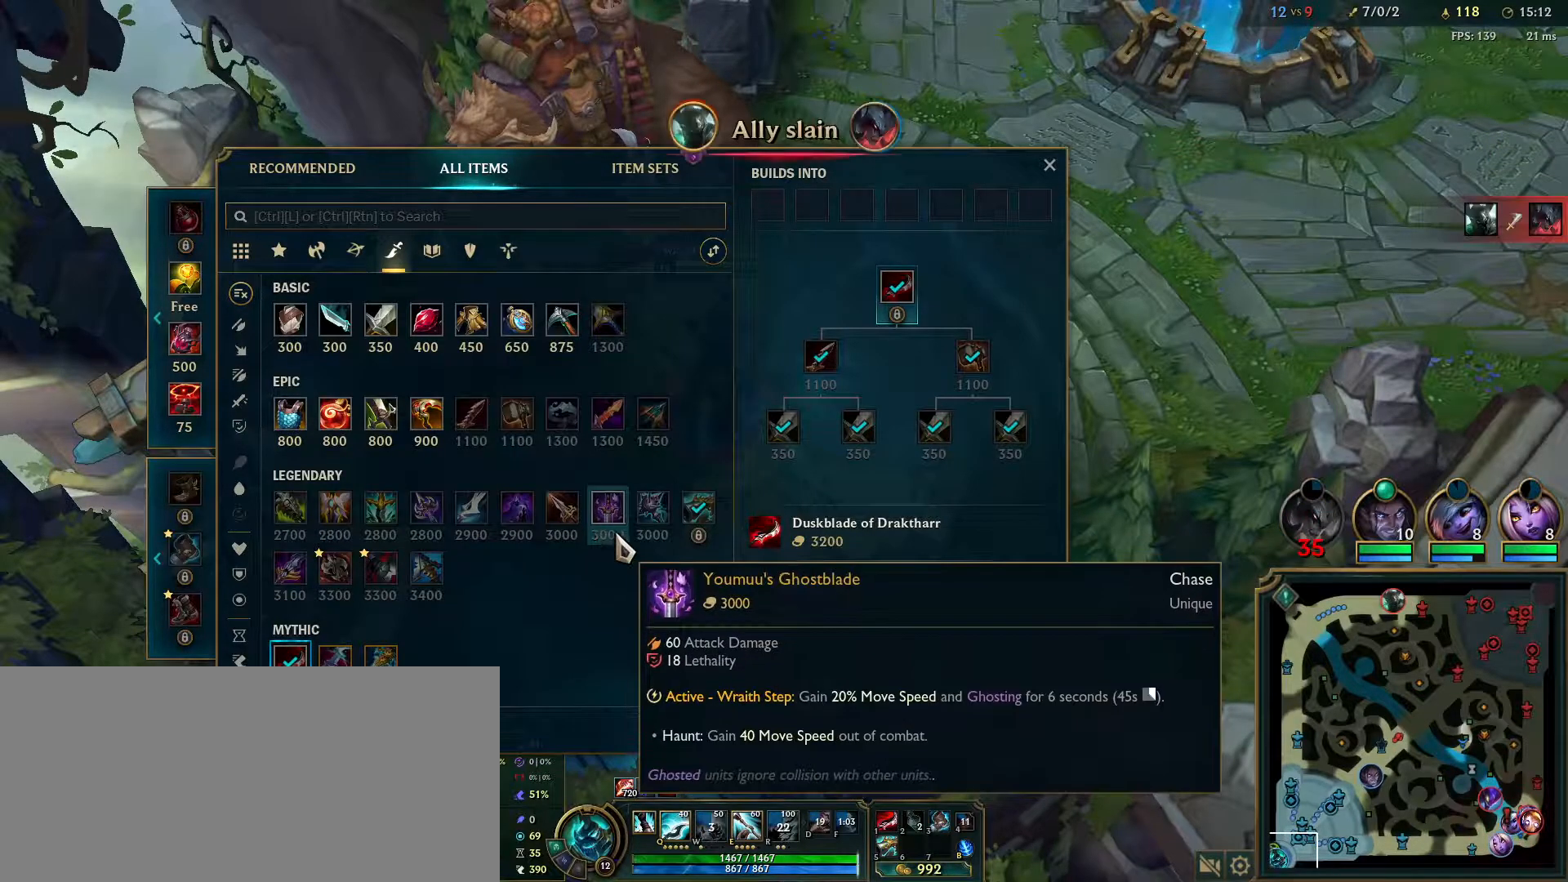
{"keys": [], "mouse": [], "events": [[17, "mouse_left", "up"], [183, "mouse_right", "down"], [283, "mouse_right", "up"]]}
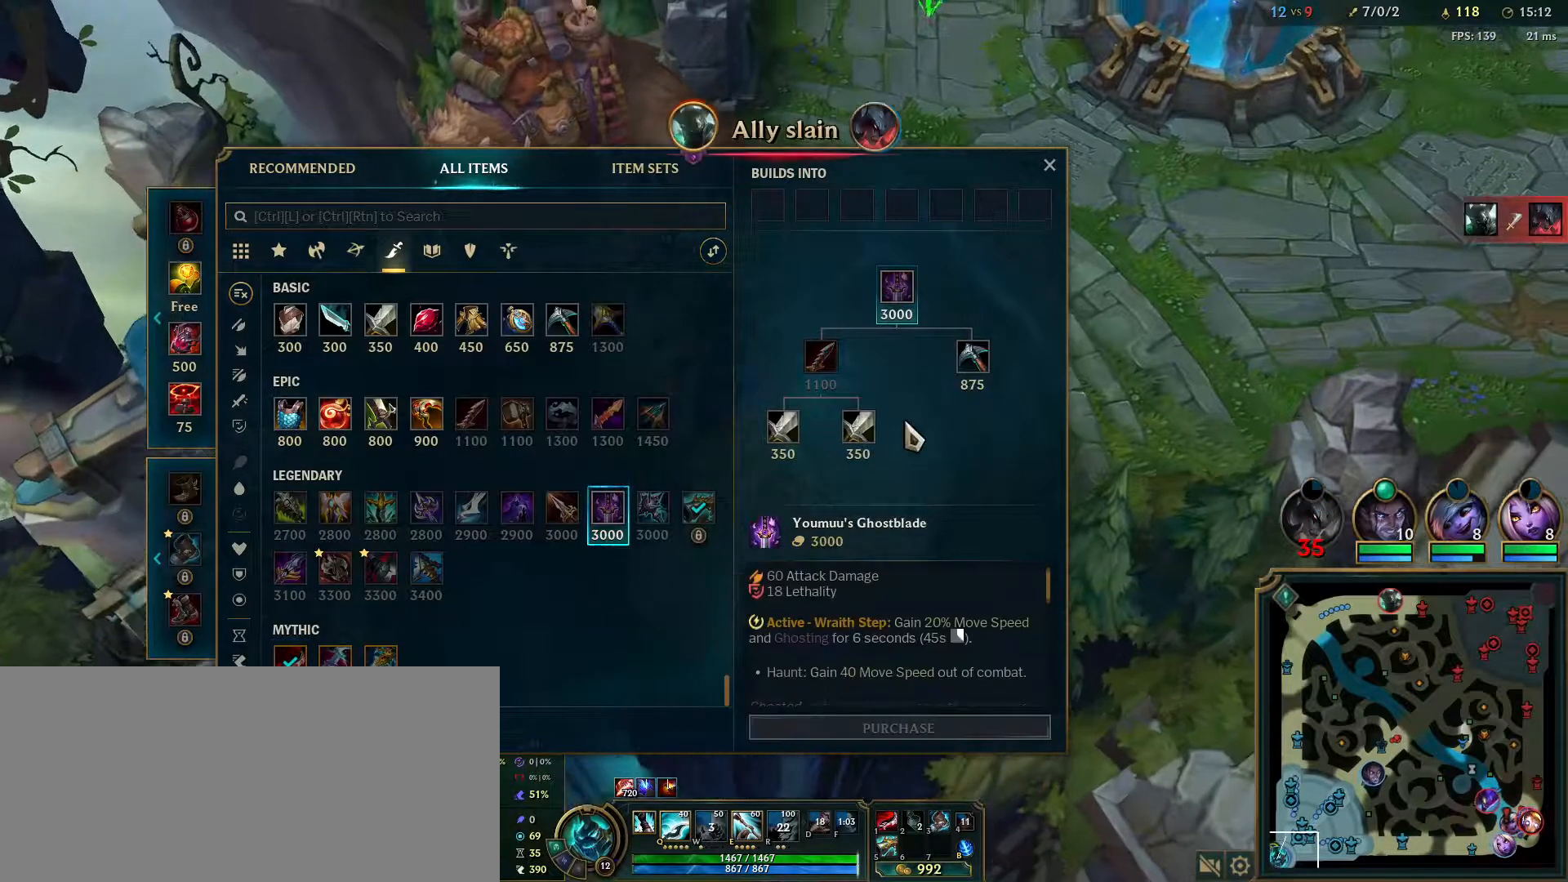
{"keys": [], "mouse": [], "events": []}
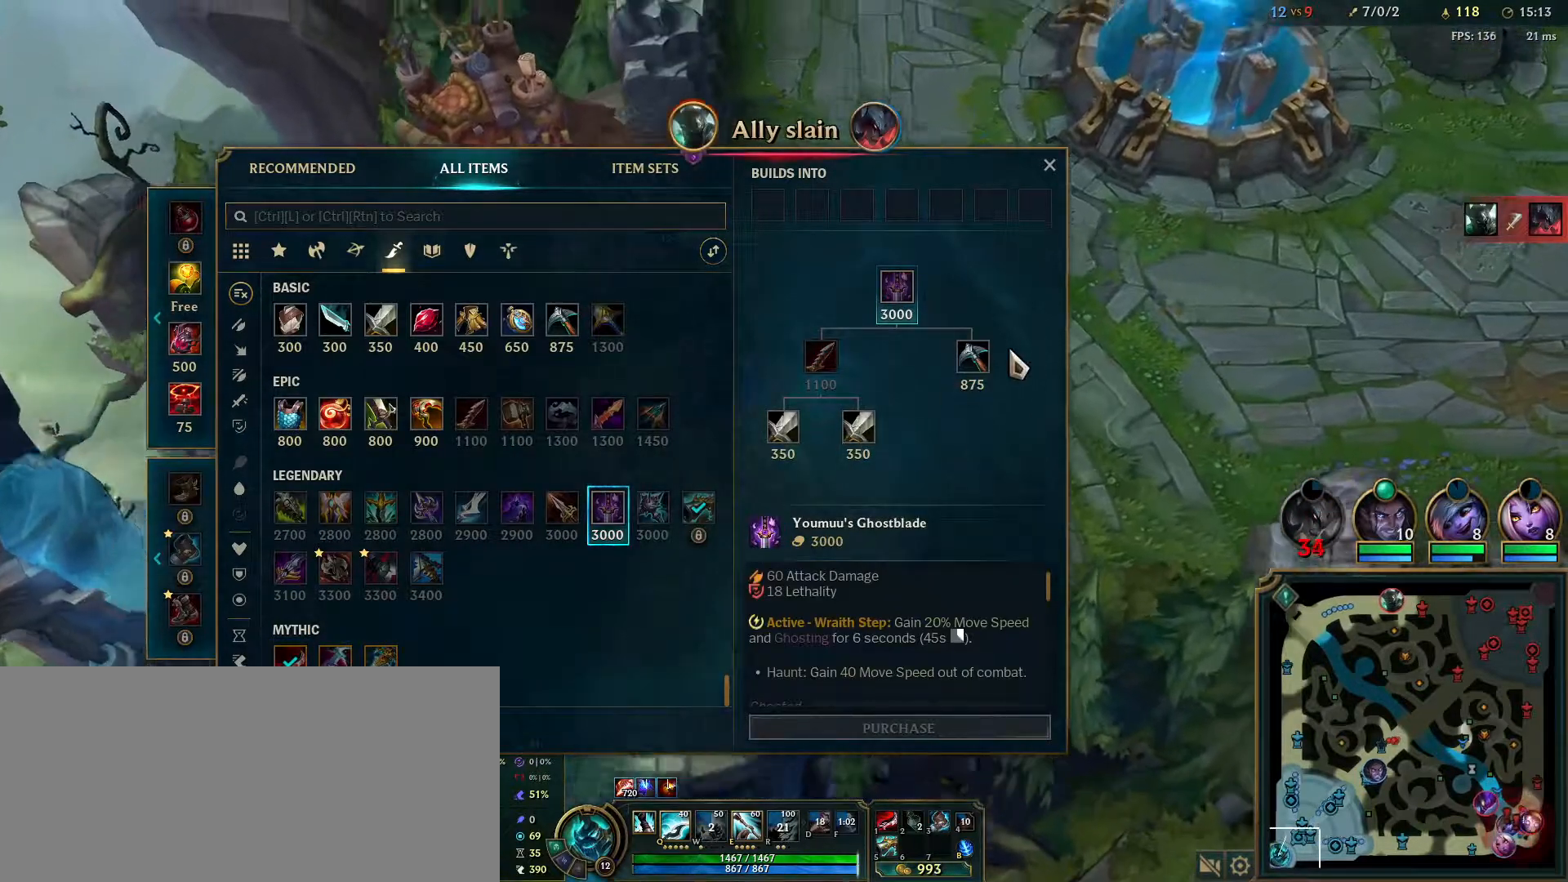
{"keys": [], "mouse": [], "events": [[383, "mouse_right", "down"], [467, "mouse_right", "up"]]}